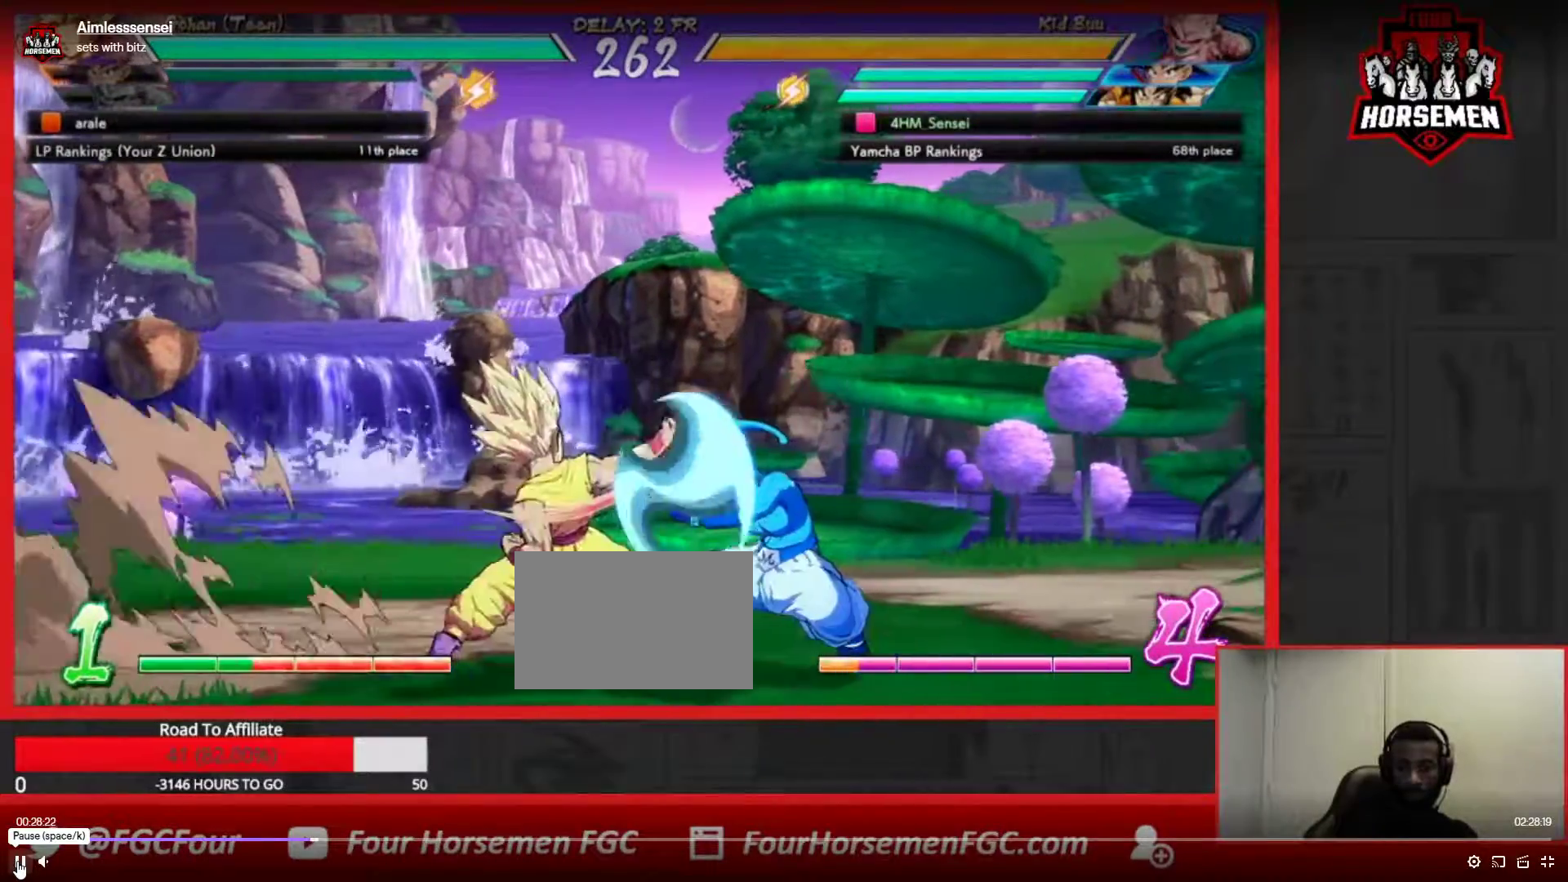
Gameplay with a controller (arcade stick); each line is a JSON object with the inputs held at the frame after it. "events" lists button and stick changes between this image and that frame as [ms after this image, input, new state], when the widget could be followed in between. Not read: L3 R3.
{"buttons": [], "left_stick": "down-right", "events": []}
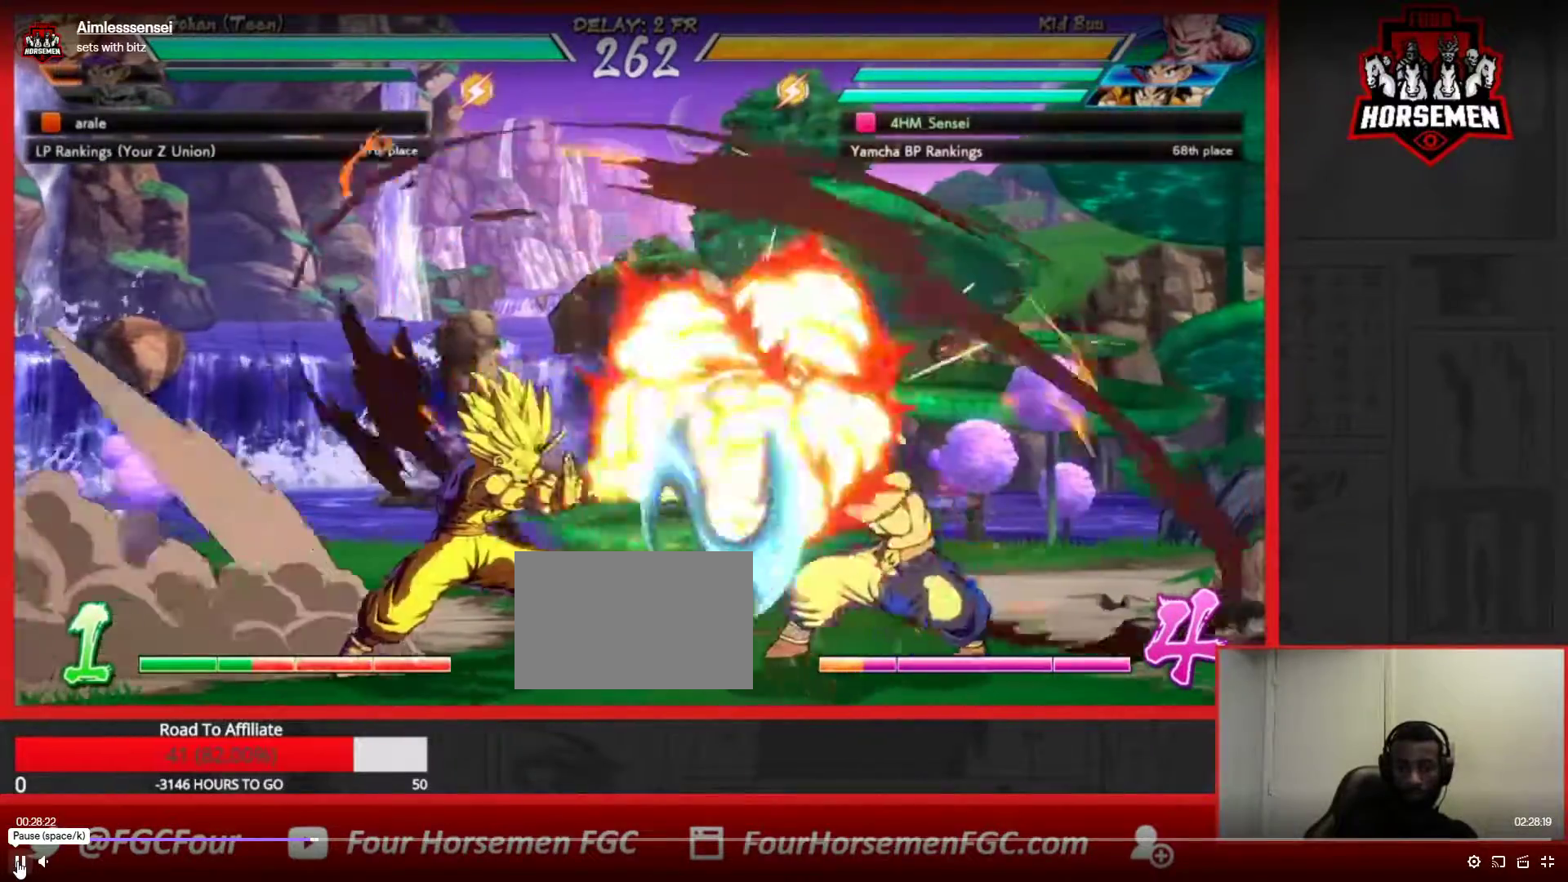
{"buttons": [], "left_stick": "down-right", "events": []}
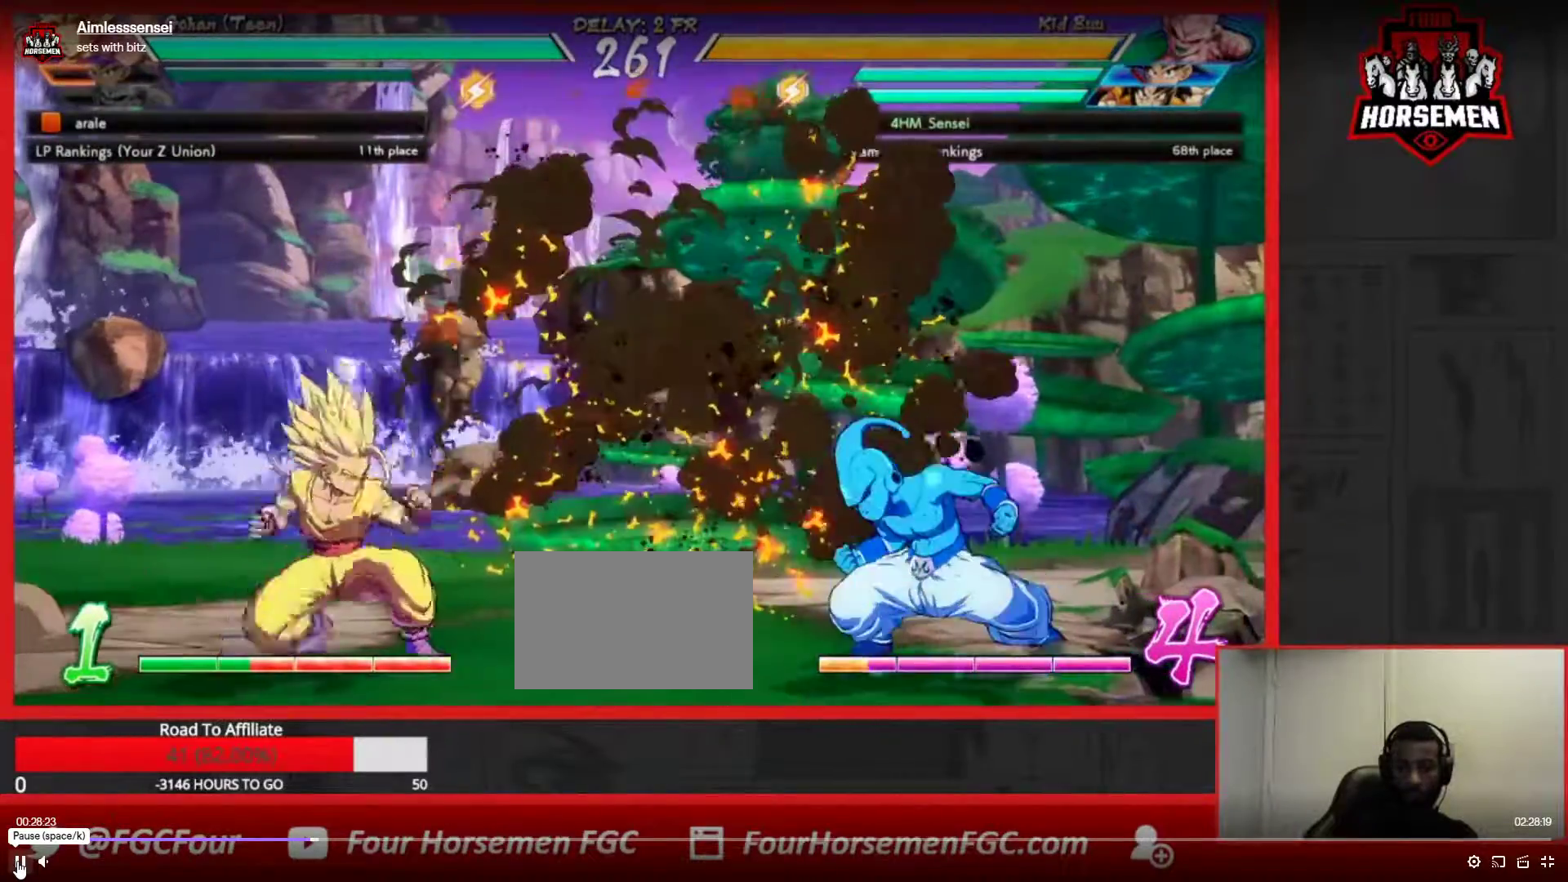
{"buttons": [], "left_stick": "right", "events": [[67, "left_stick", "up-right"], [267, "left_stick", "right"]]}
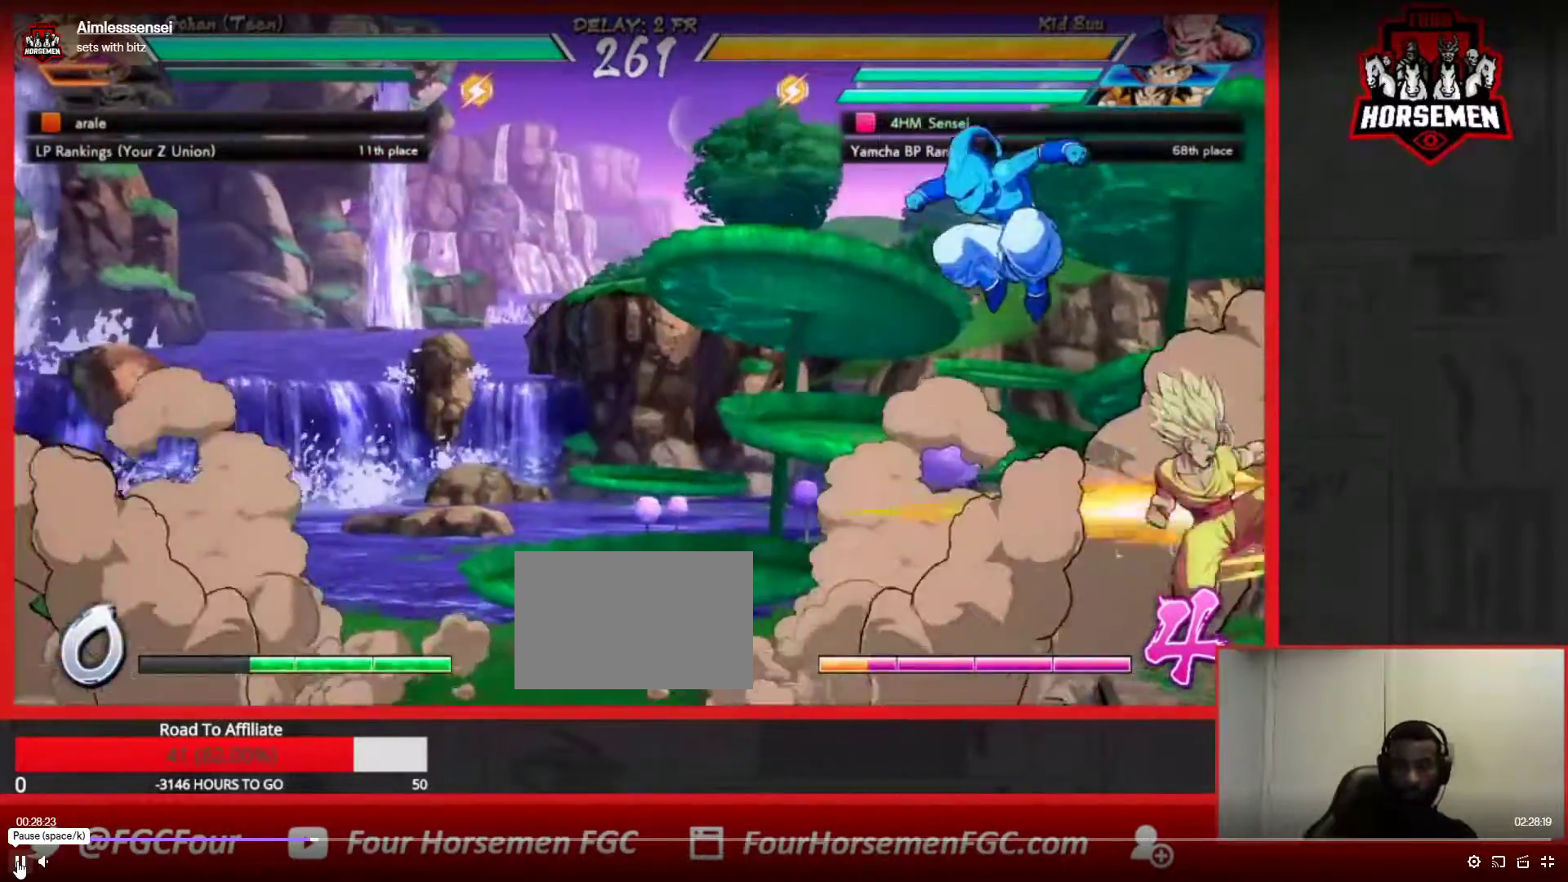
{"buttons": [], "left_stick": "center", "events": [[267, "R1", "down"], [283, "CROSS", "down"], [300, "left_stick", "center"], [333, "CROSS", "up"], [333, "R1", "up"], [383, "CROSS", "down"], [433, "CROSS", "up"]]}
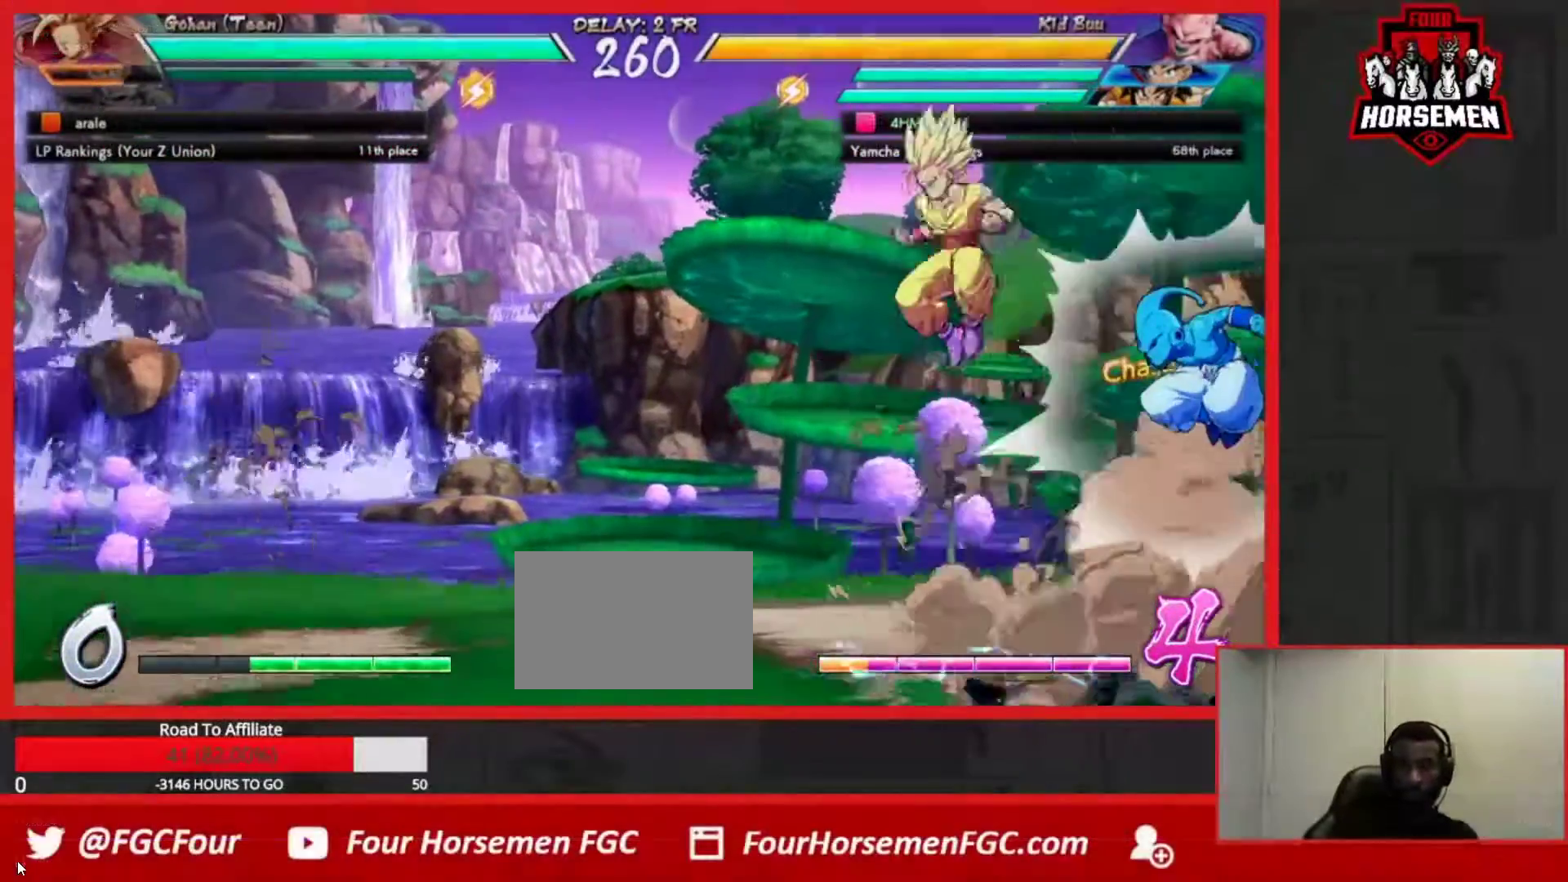
{"buttons": [], "left_stick": "center", "events": []}
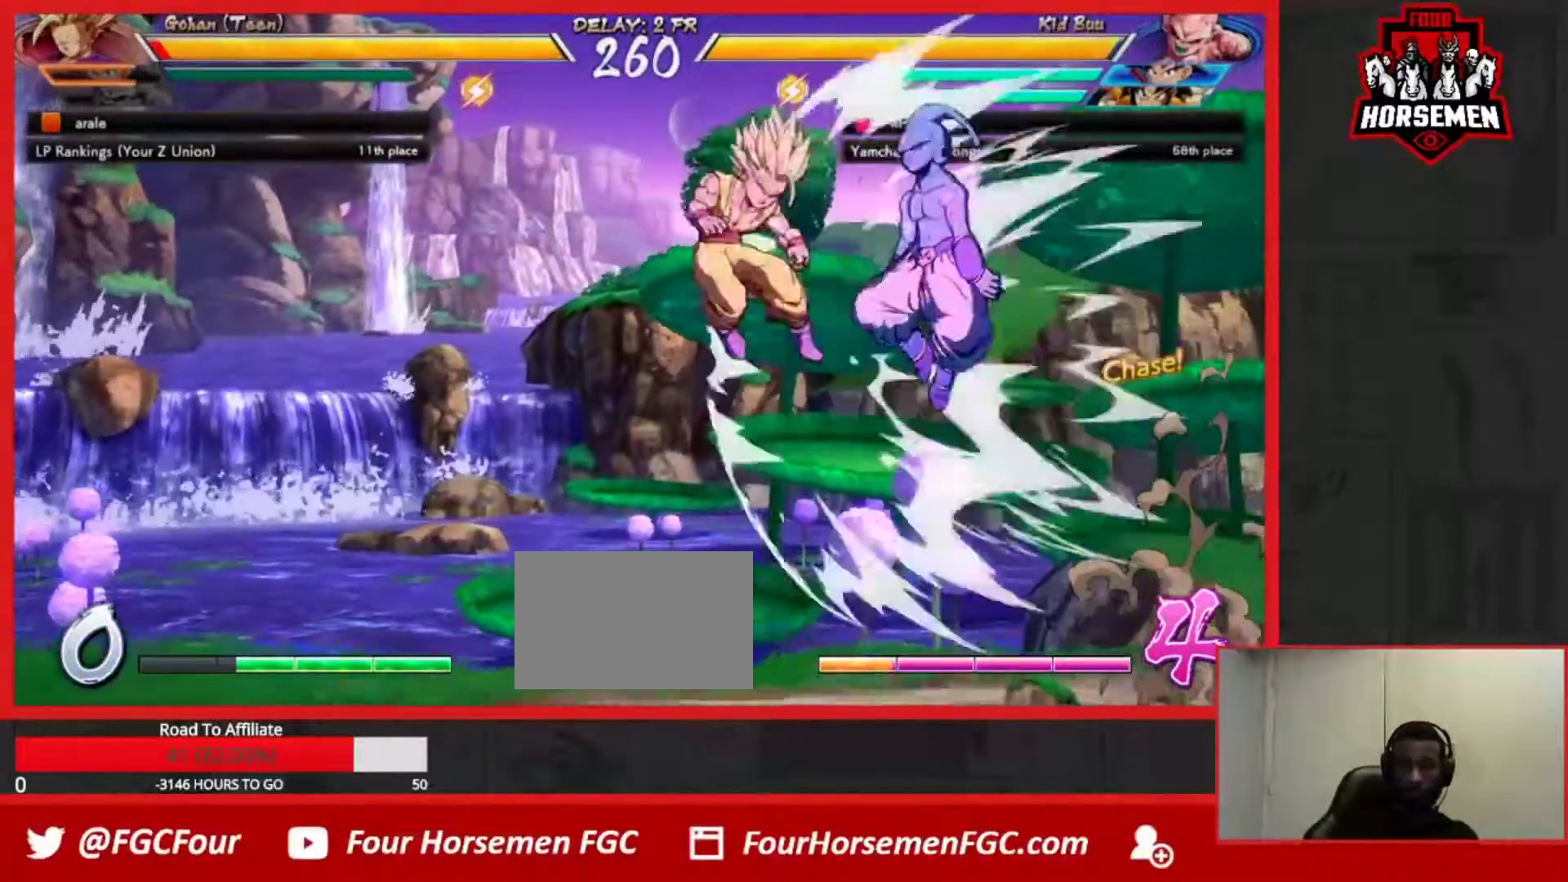
{"buttons": [], "left_stick": "center", "events": [[17, "SQUARE", "down"], [133, "SQUARE", "up"], [200, "SQUARE", "down"], [333, "SQUARE", "up"]]}
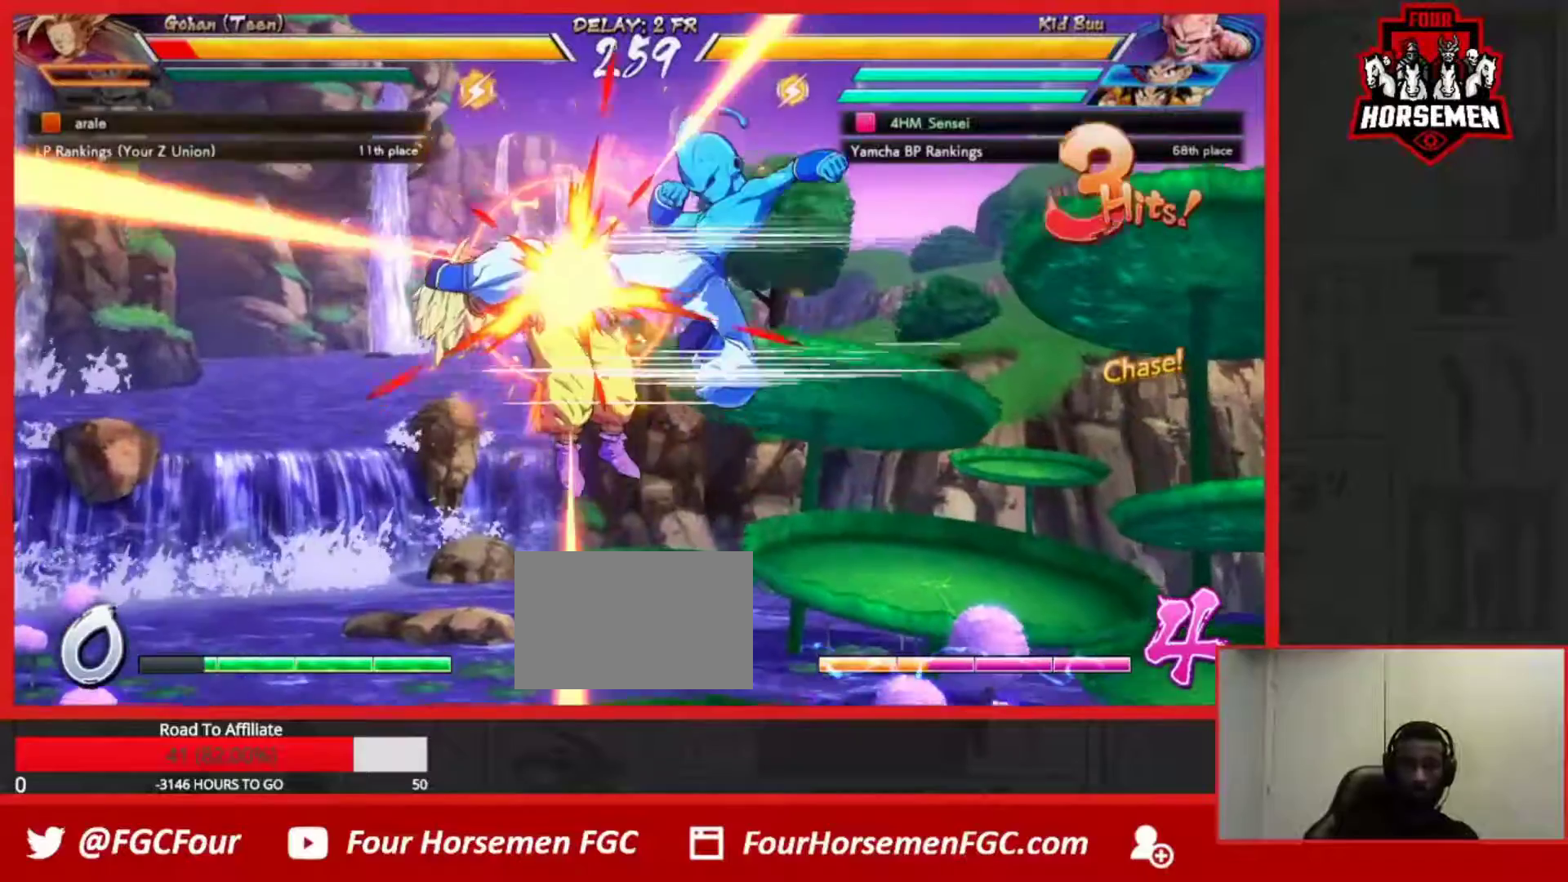
{"buttons": ["CROSS"], "left_stick": "center", "events": [[417, "CROSS", "down"]]}
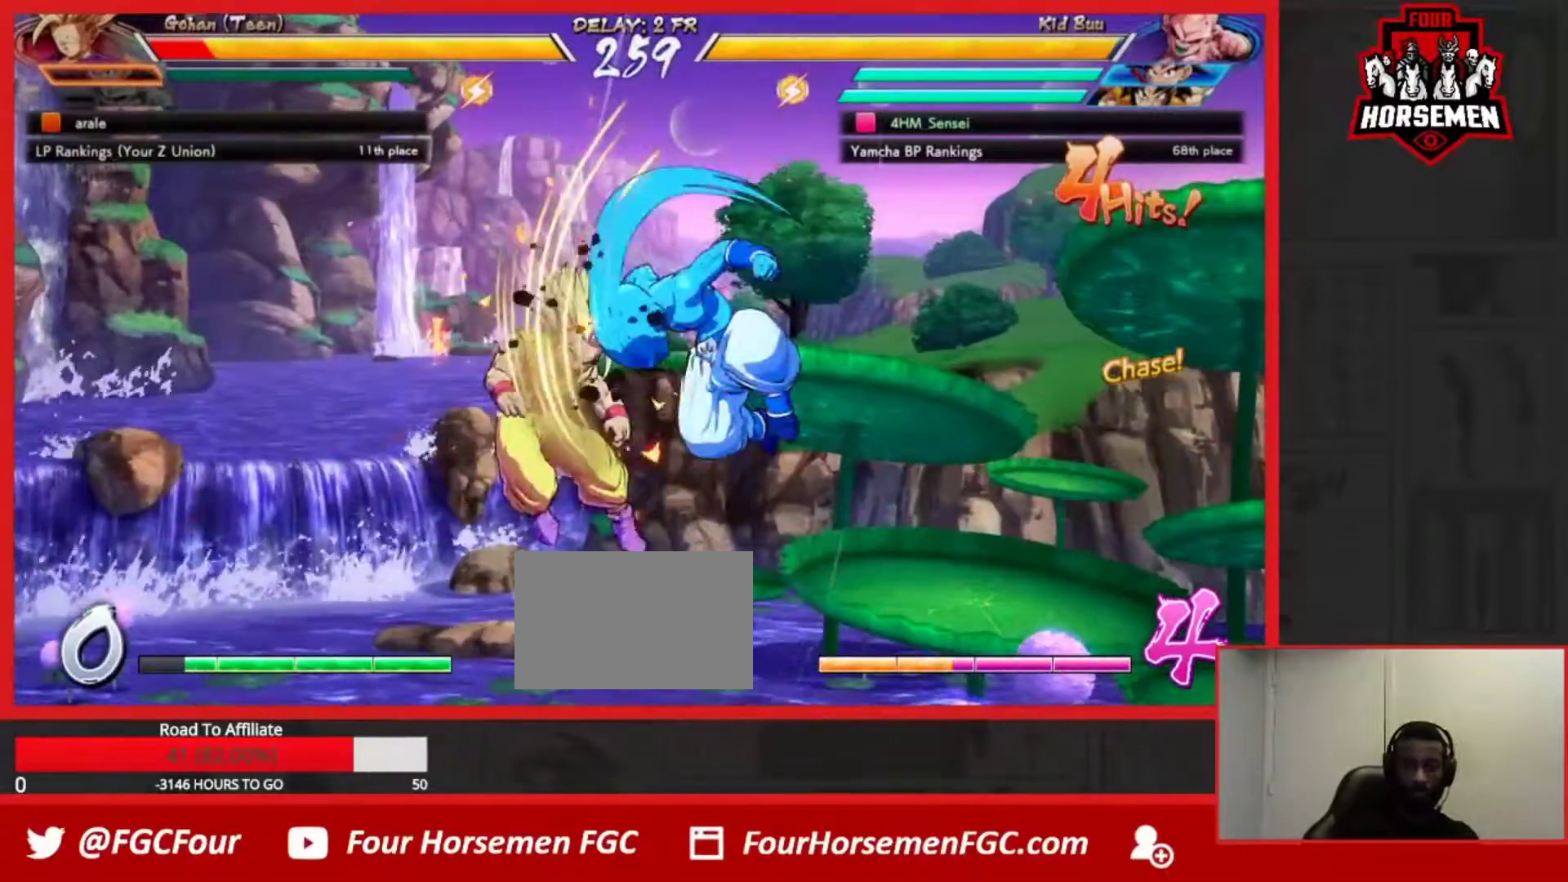
{"buttons": [], "left_stick": "center", "events": [[17, "CROSS", "up"], [167, "R1", "down"], [217, "R1", "up"], [283, "R2", "down"], [350, "R2", "up"]]}
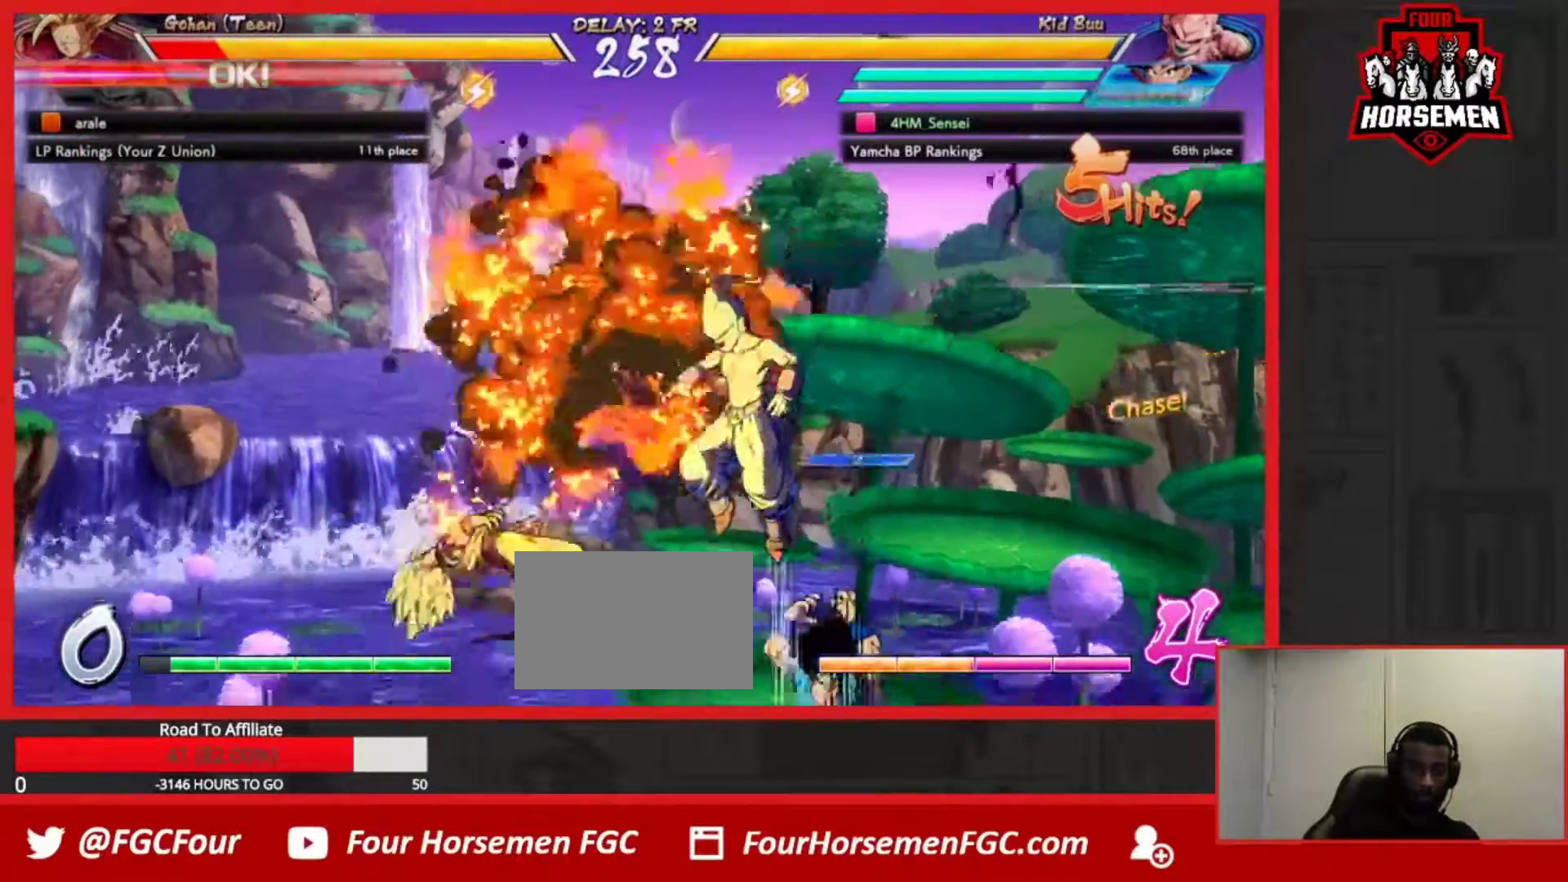
{"buttons": [], "left_stick": "left", "events": [[217, "left_stick", "left"], [283, "left_stick", "center"], [367, "left_stick", "left"]]}
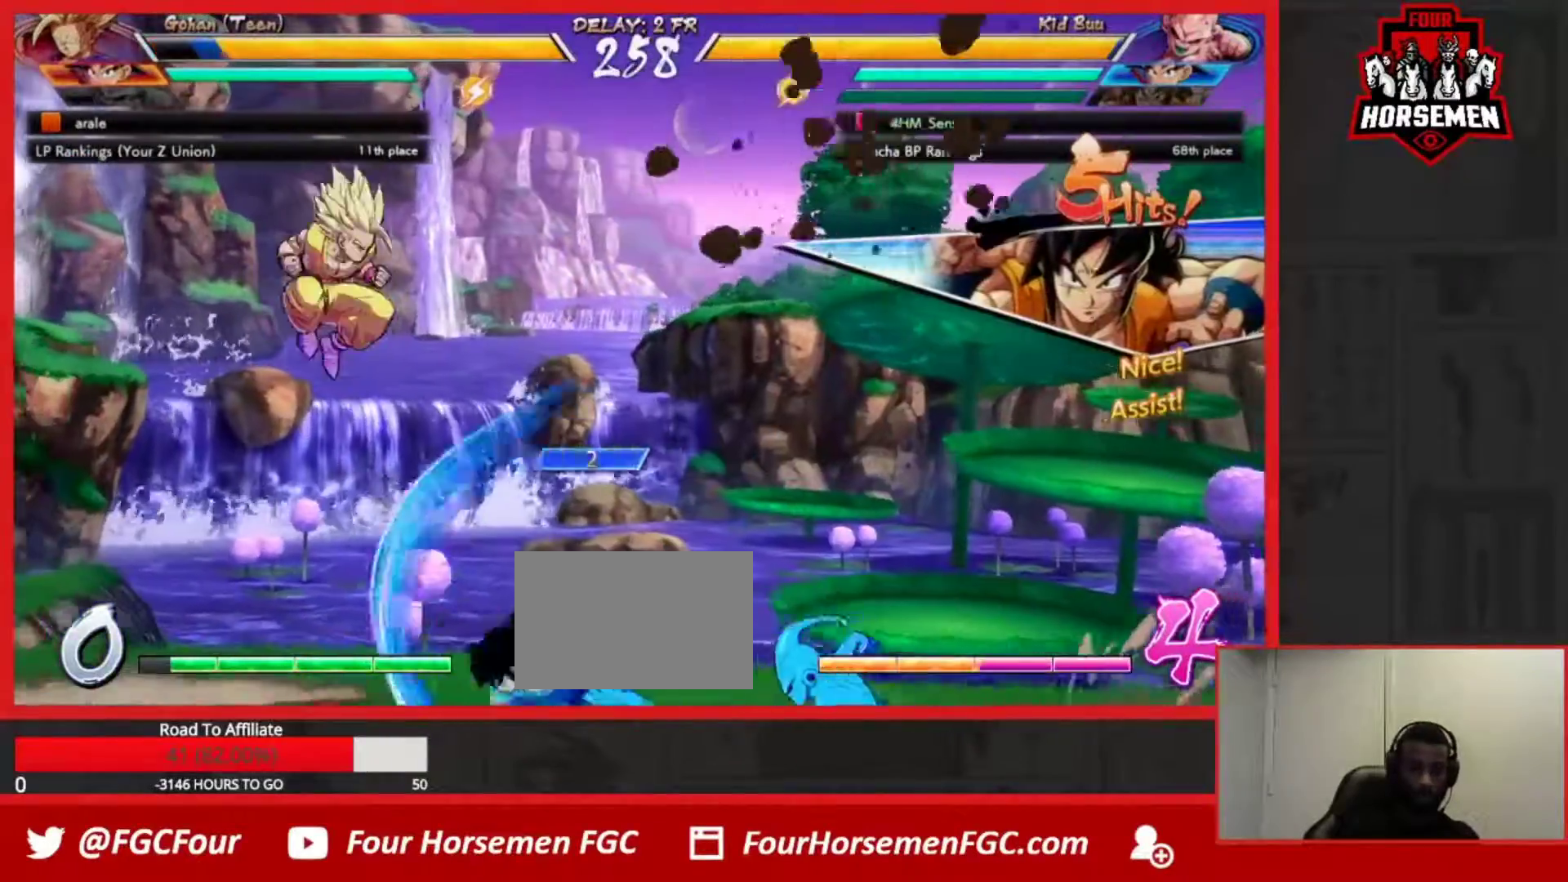
{"buttons": [], "left_stick": "right", "events": [[100, "left_stick", "center"], [150, "left_stick", "right"], [283, "left_stick", "up-right"], [417, "left_stick", "right"]]}
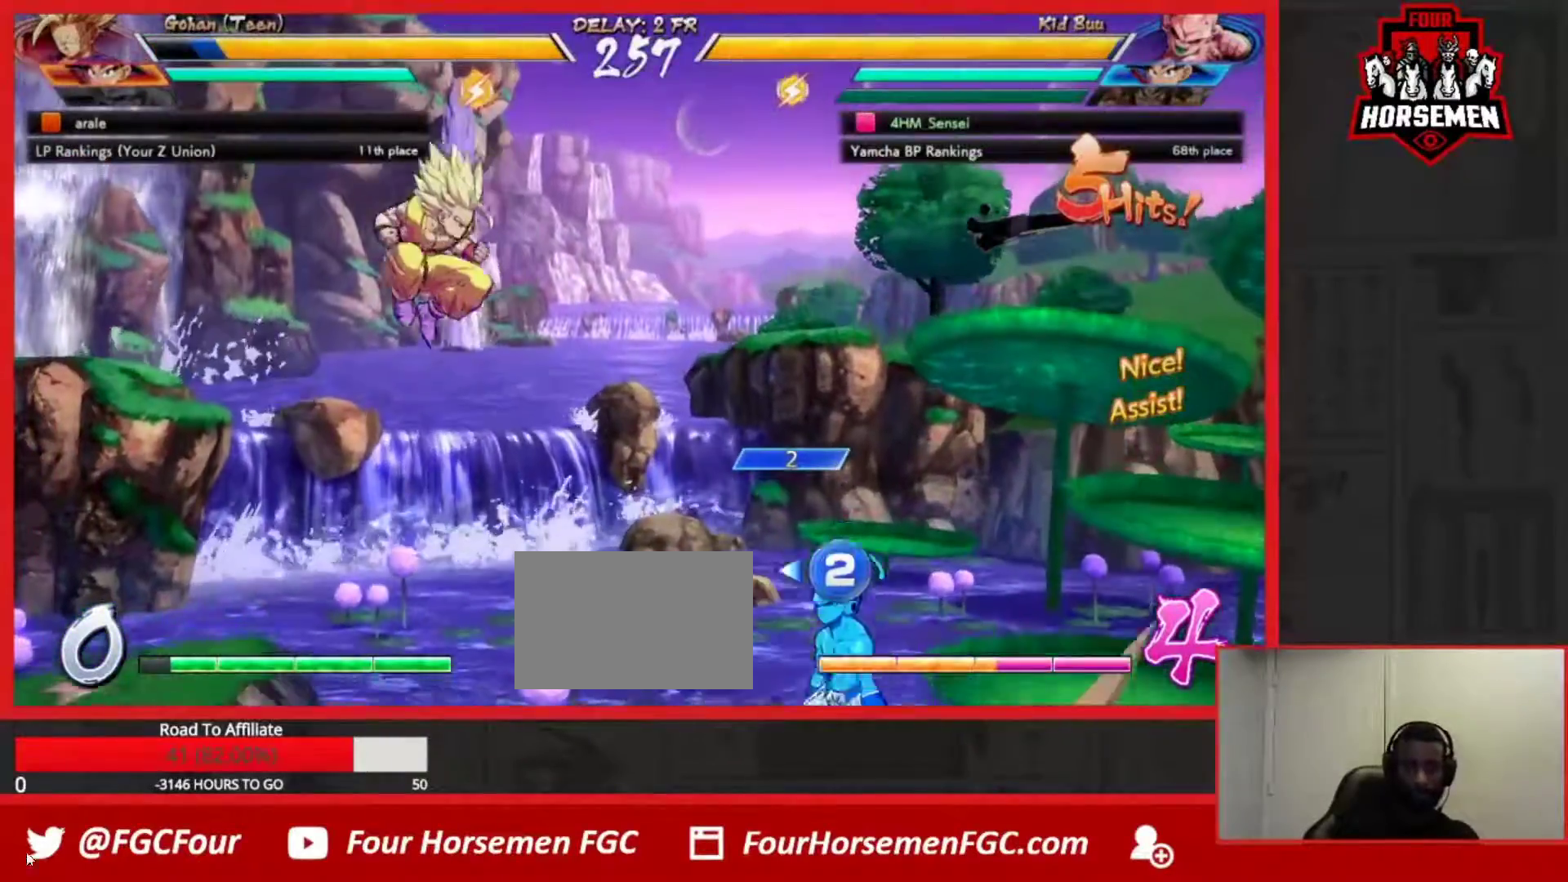
{"buttons": [], "left_stick": "center", "events": [[167, "CIRCLE", "down"], [217, "CIRCLE", "up"], [483, "left_stick", "center"]]}
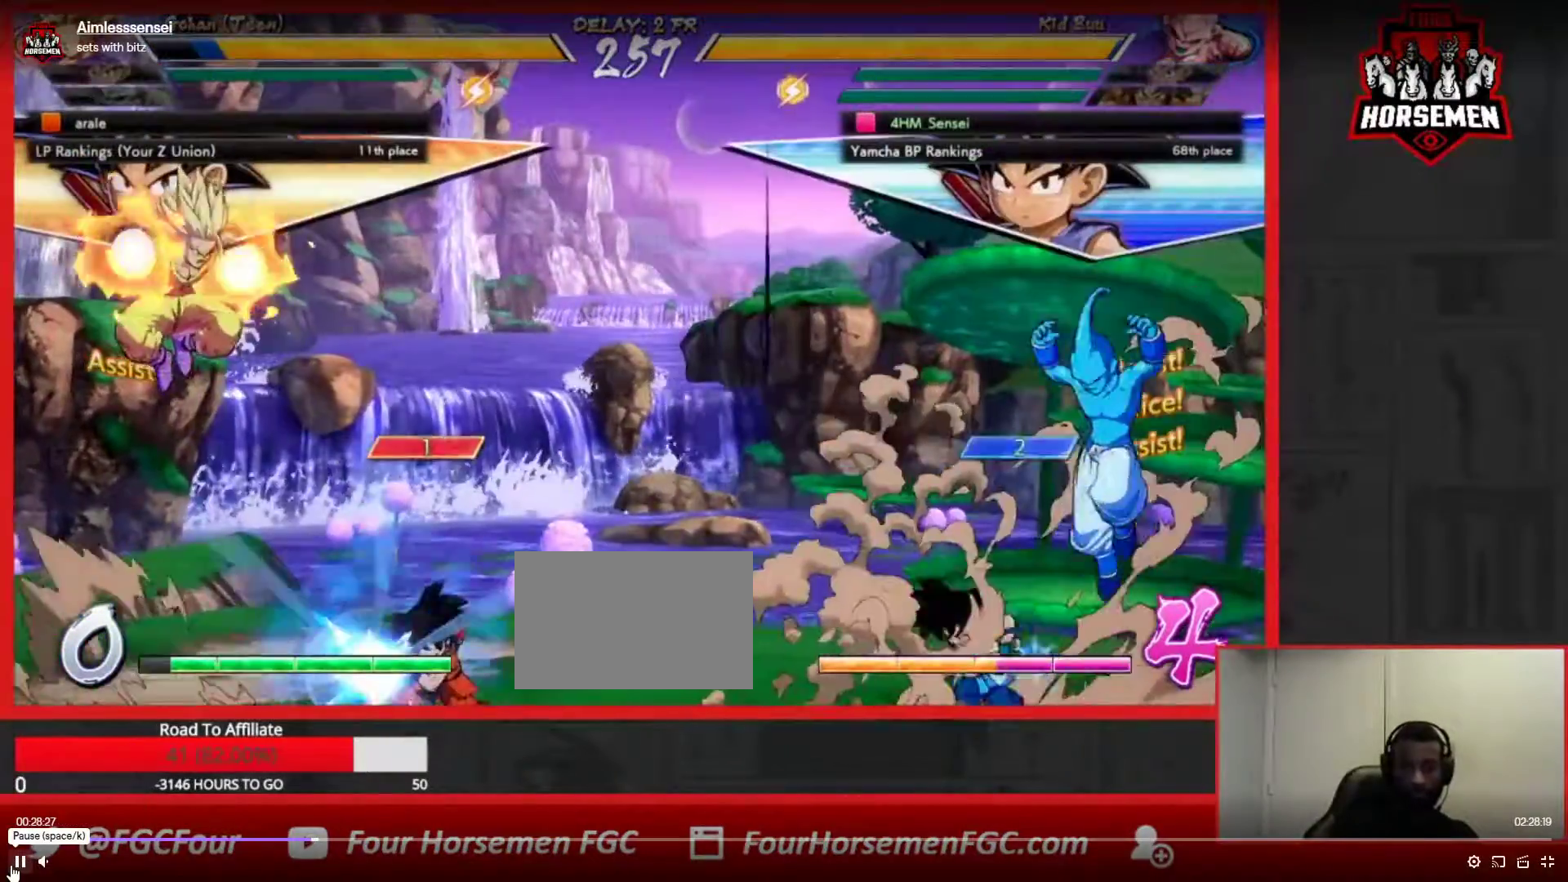
{"buttons": [], "left_stick": "right", "events": [[100, "left_stick", "right"]]}
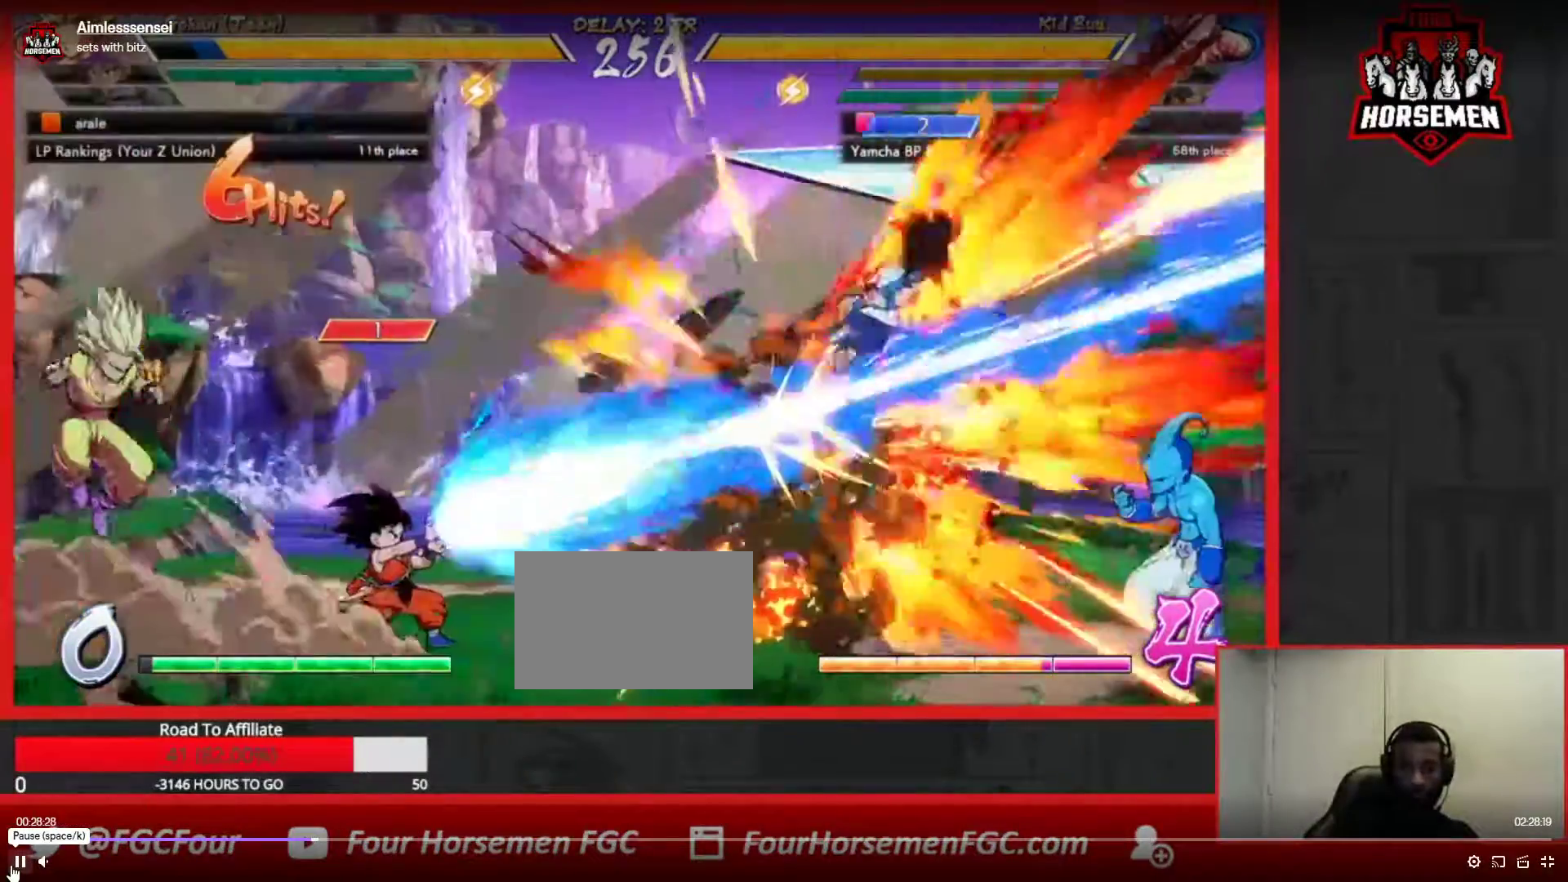
{"buttons": [], "left_stick": "center", "events": [[317, "left_stick", "up"], [433, "left_stick", "right"], [483, "left_stick", "center"]]}
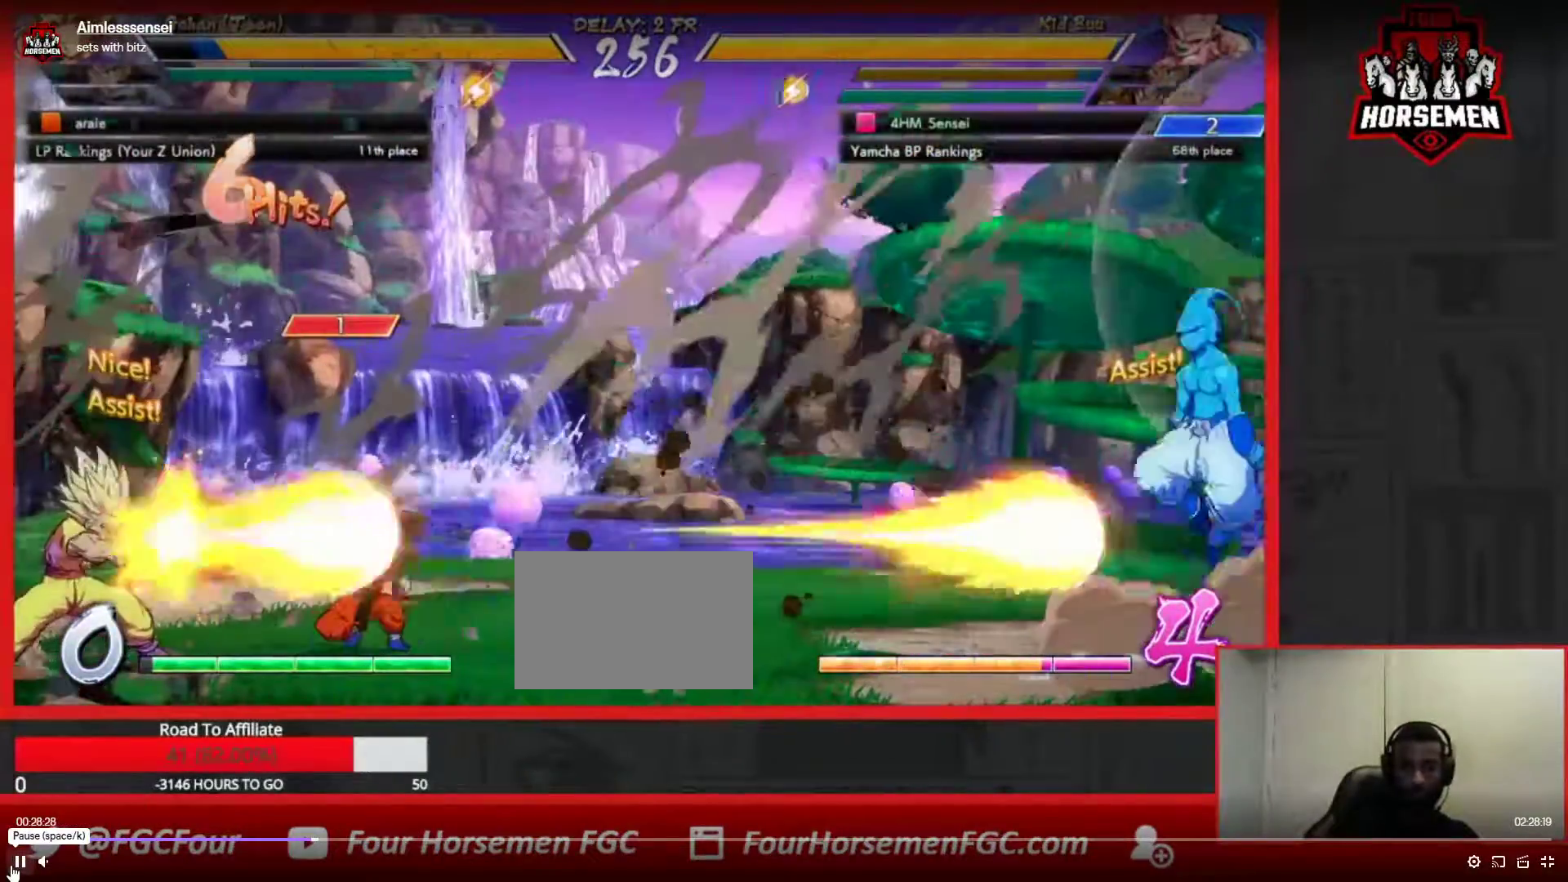
{"buttons": [], "left_stick": "right", "events": [[33, "left_stick", "right"]]}
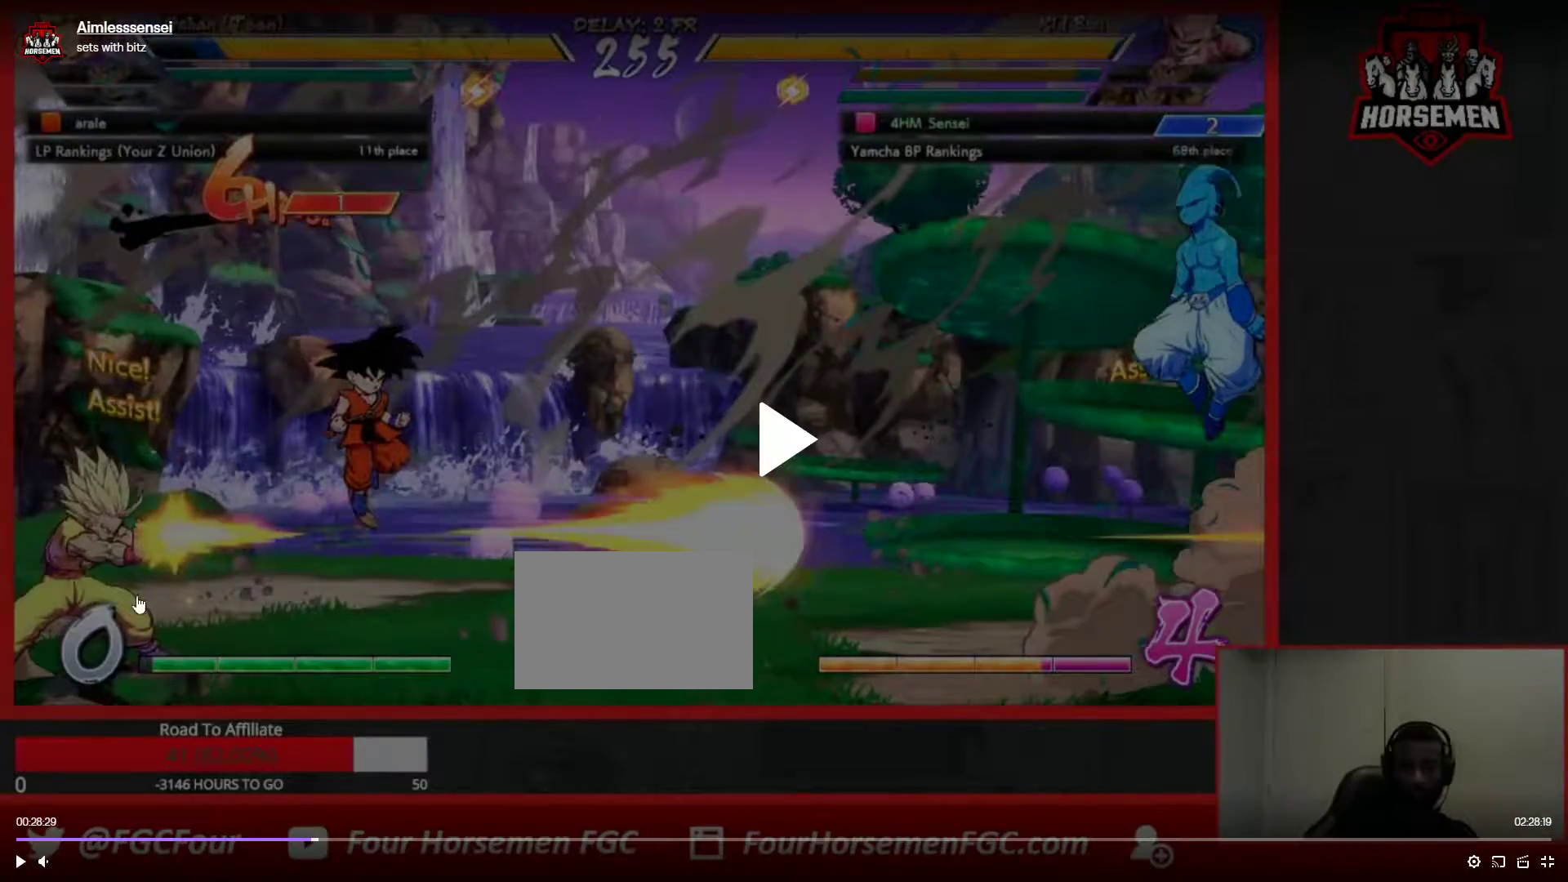
{"buttons": [], "left_stick": "right", "events": []}
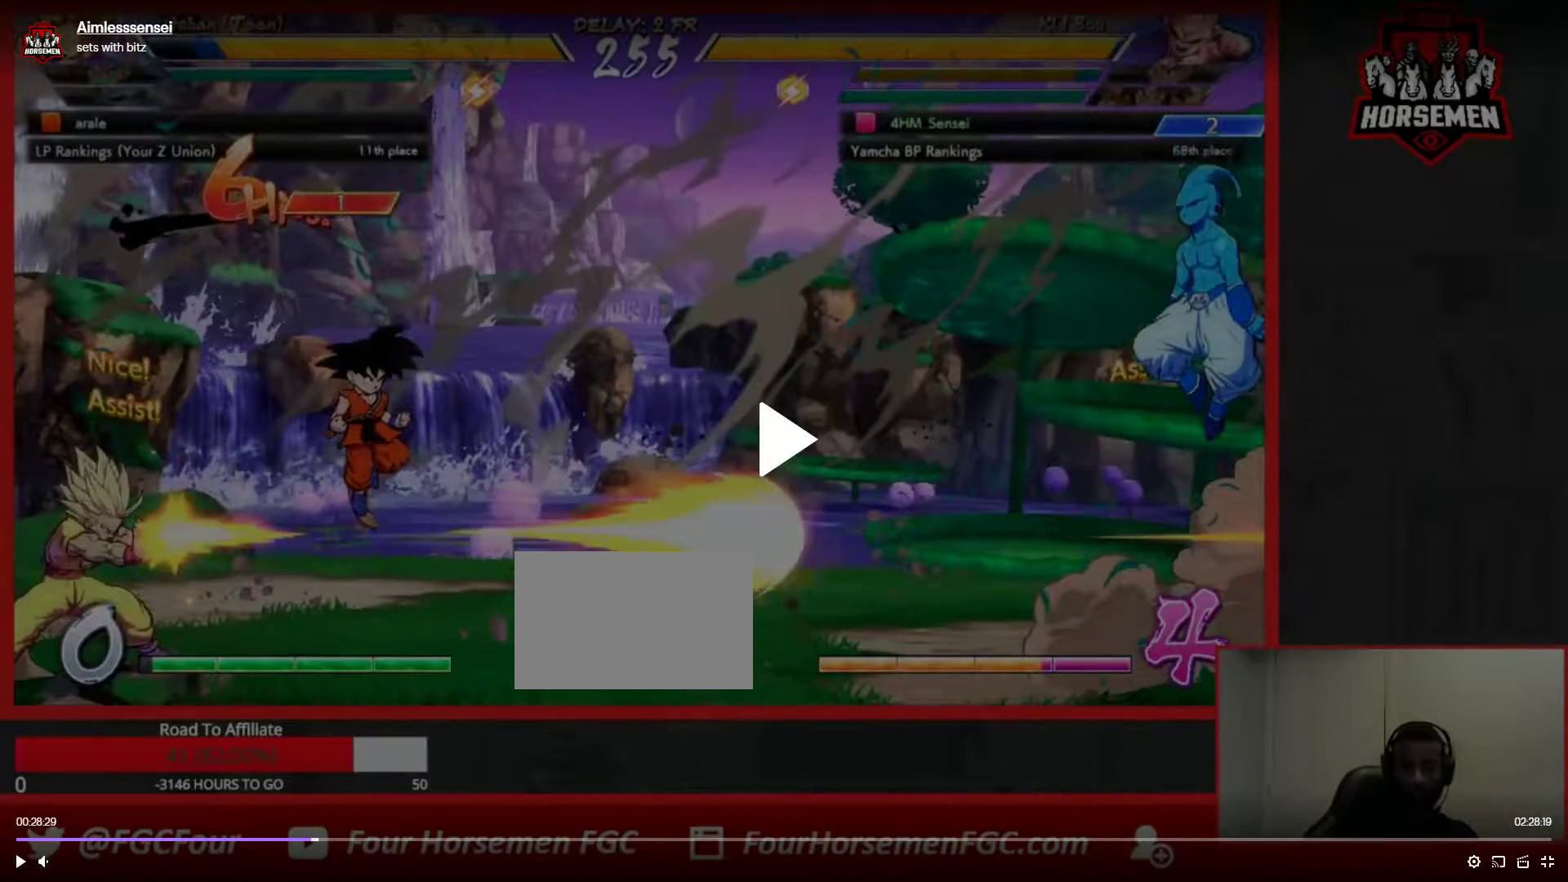
{"buttons": [], "left_stick": "right", "events": []}
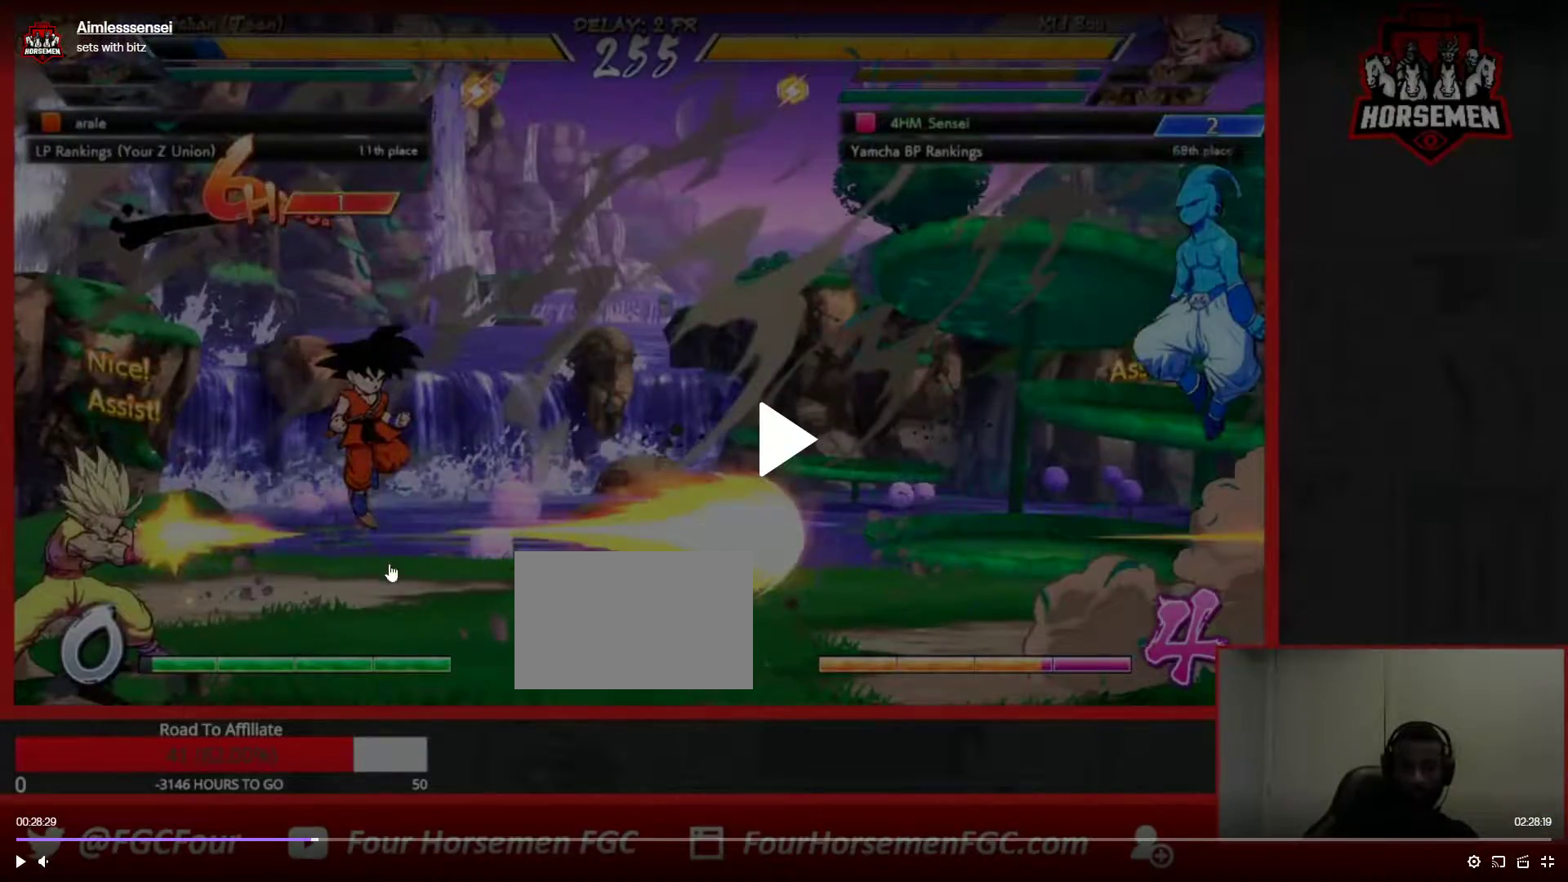
{"buttons": ["R1"], "left_stick": "right", "events": [[417, "R1", "down"]]}
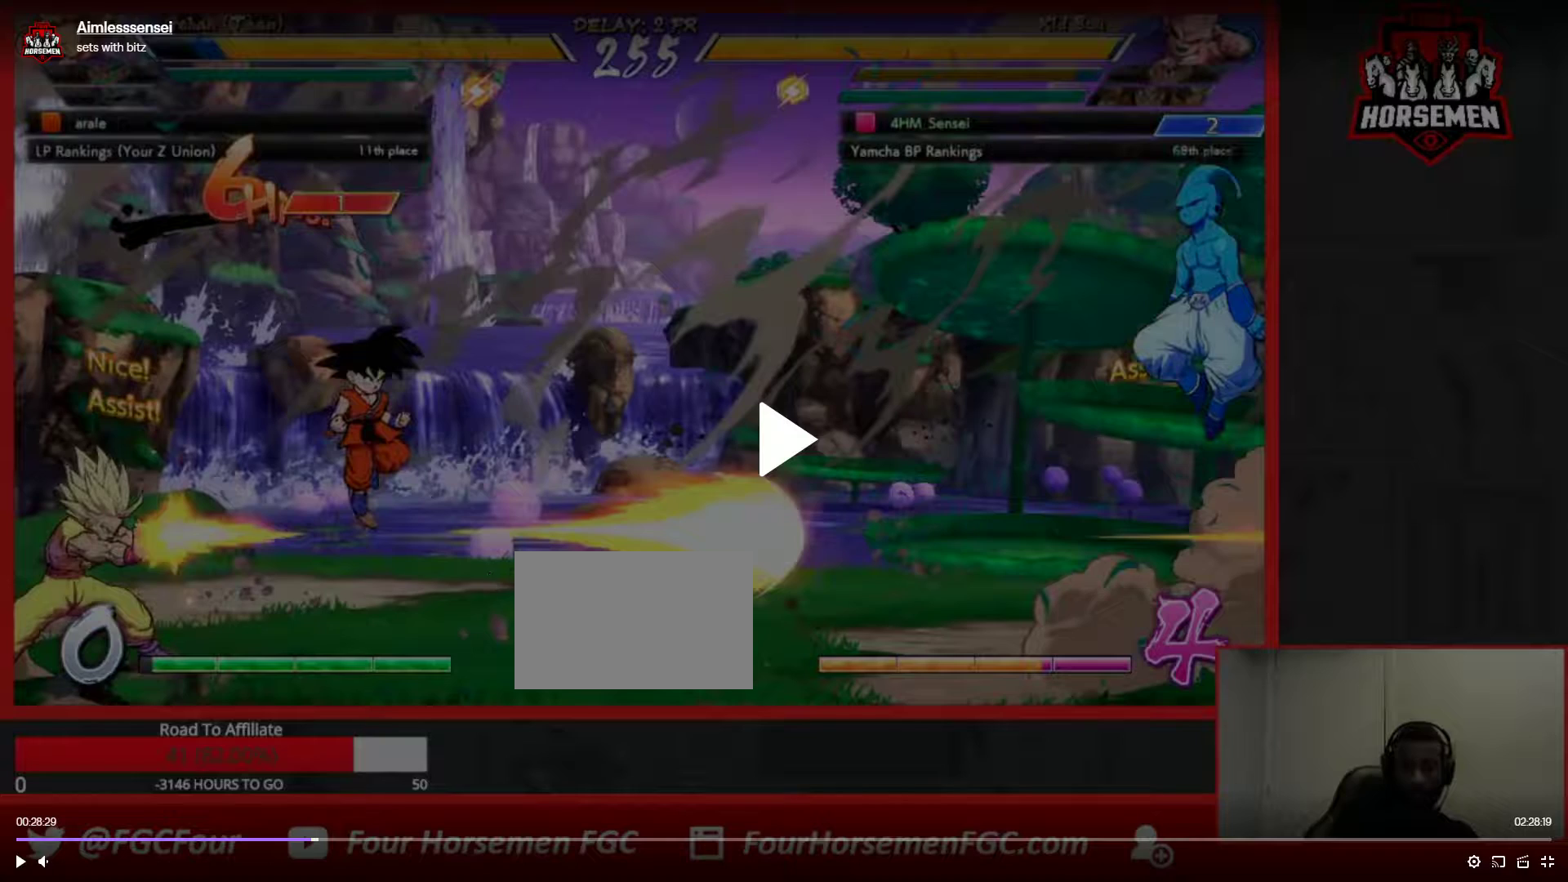
{"buttons": [], "left_stick": "right", "events": [[83, "R1", "up"]]}
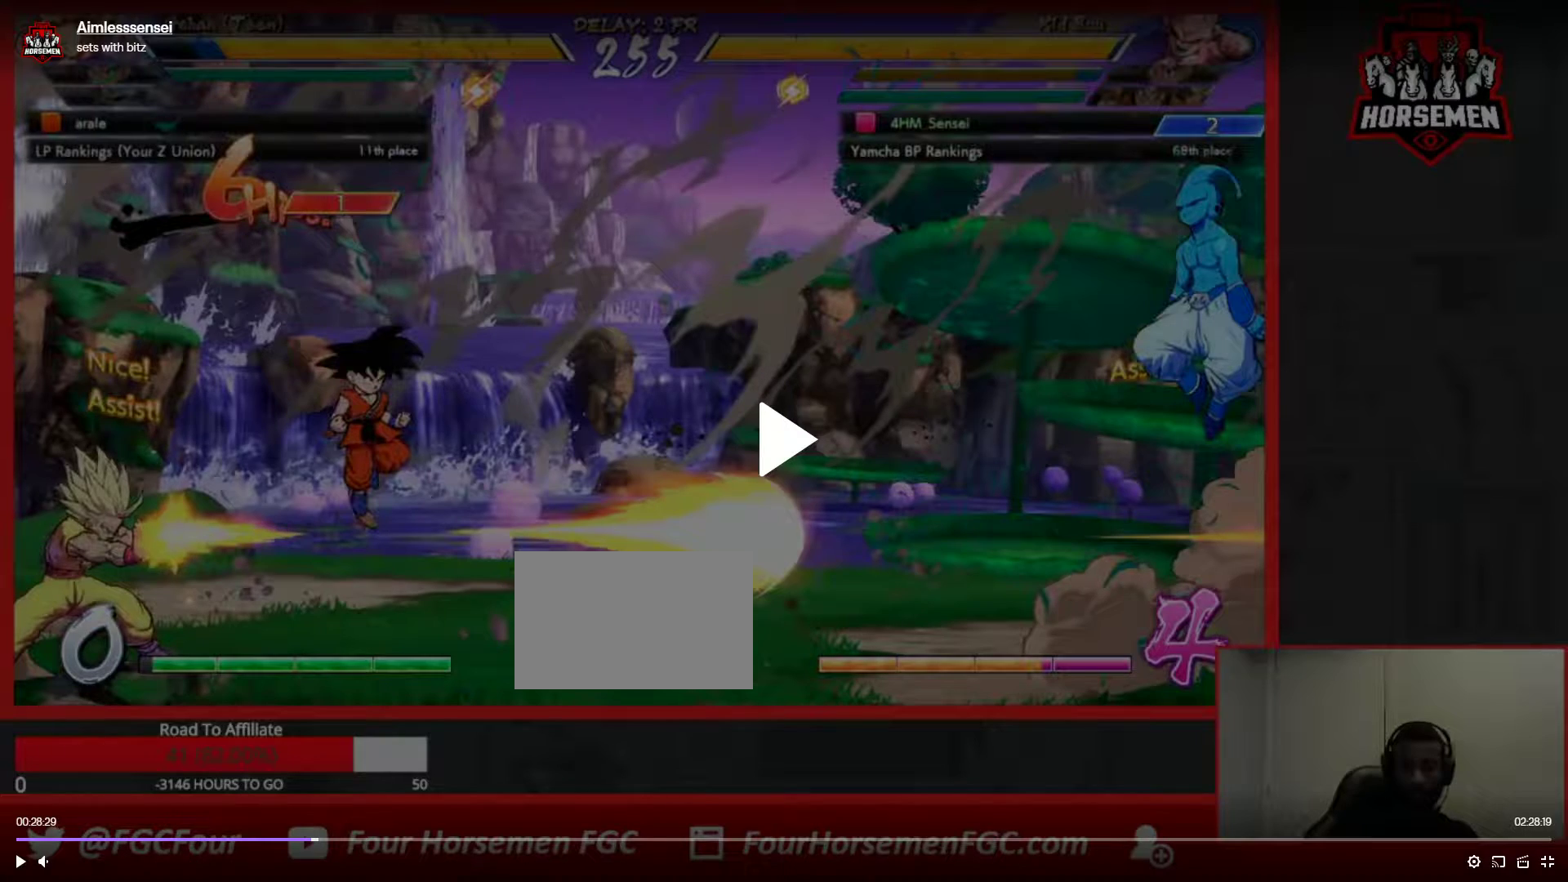
{"buttons": [], "left_stick": "right", "events": []}
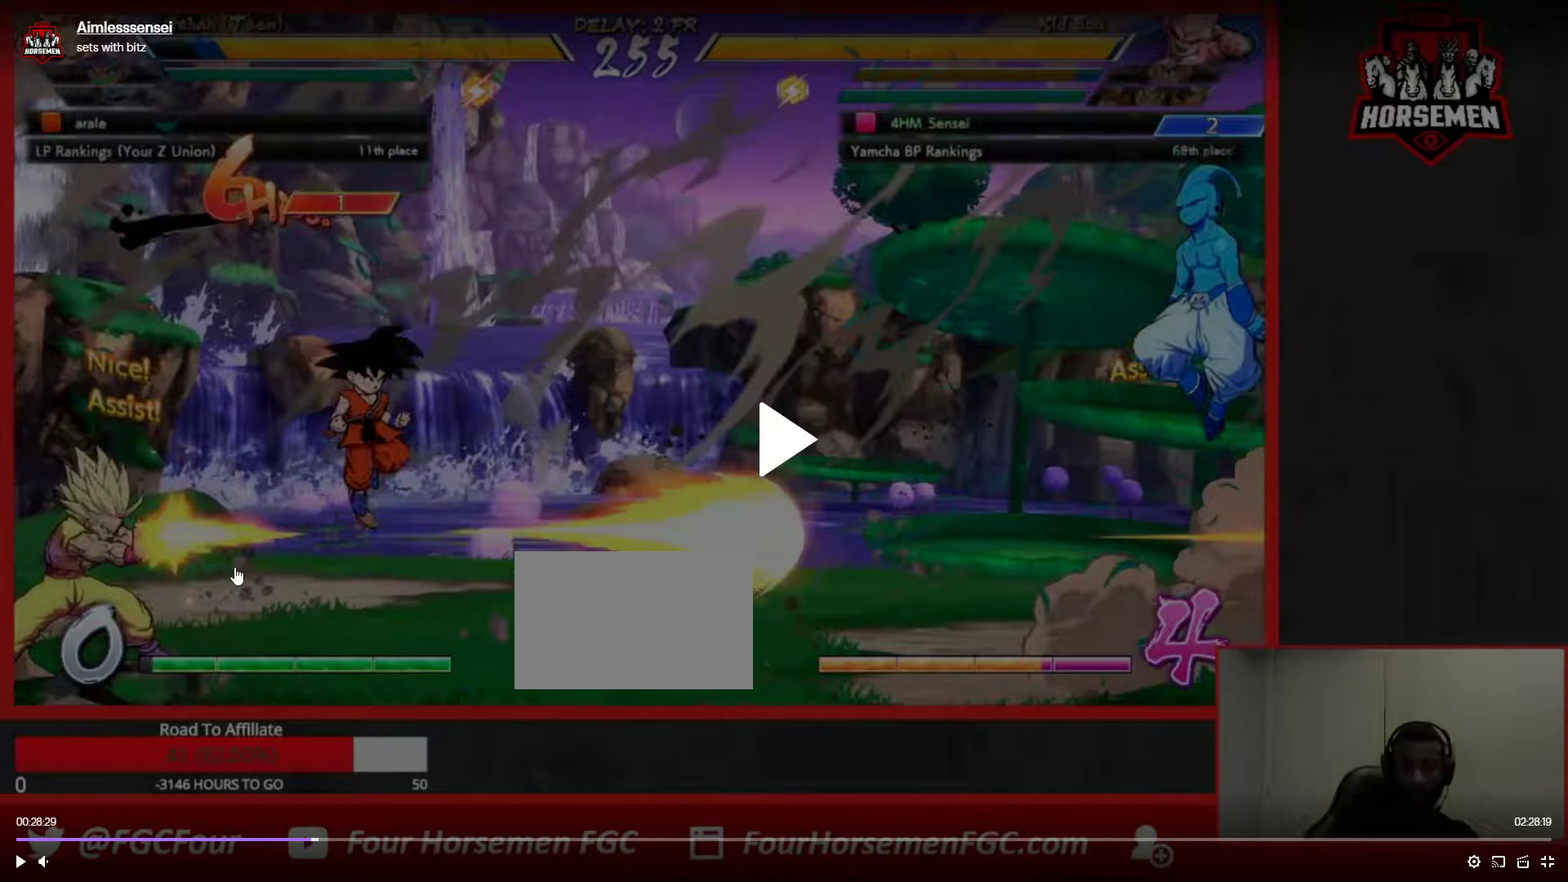
{"buttons": [], "left_stick": "right", "events": []}
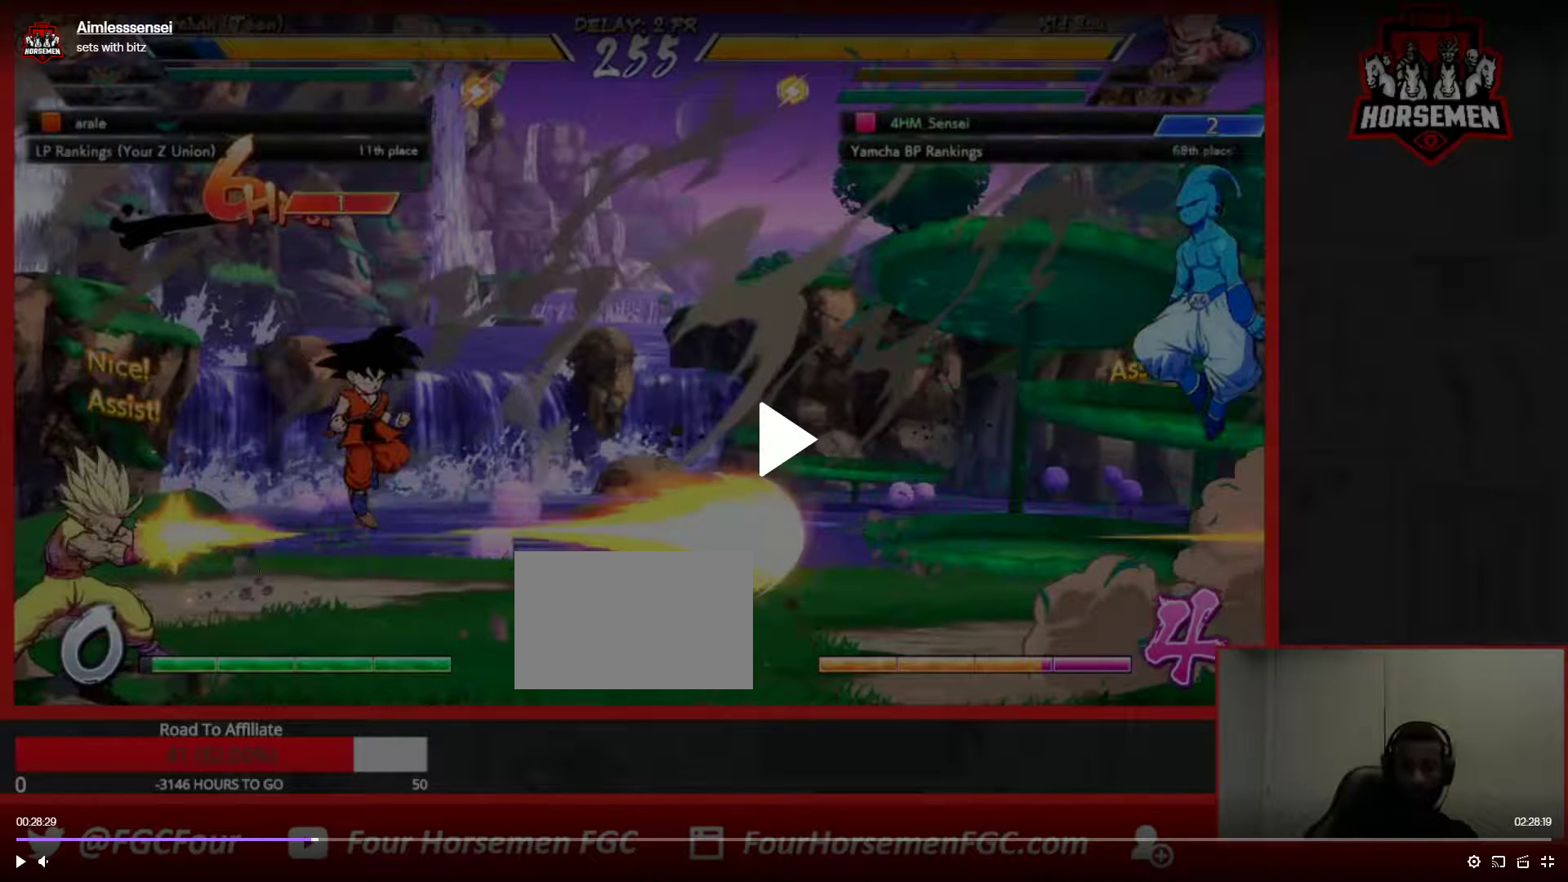
{"buttons": [], "left_stick": "right", "events": []}
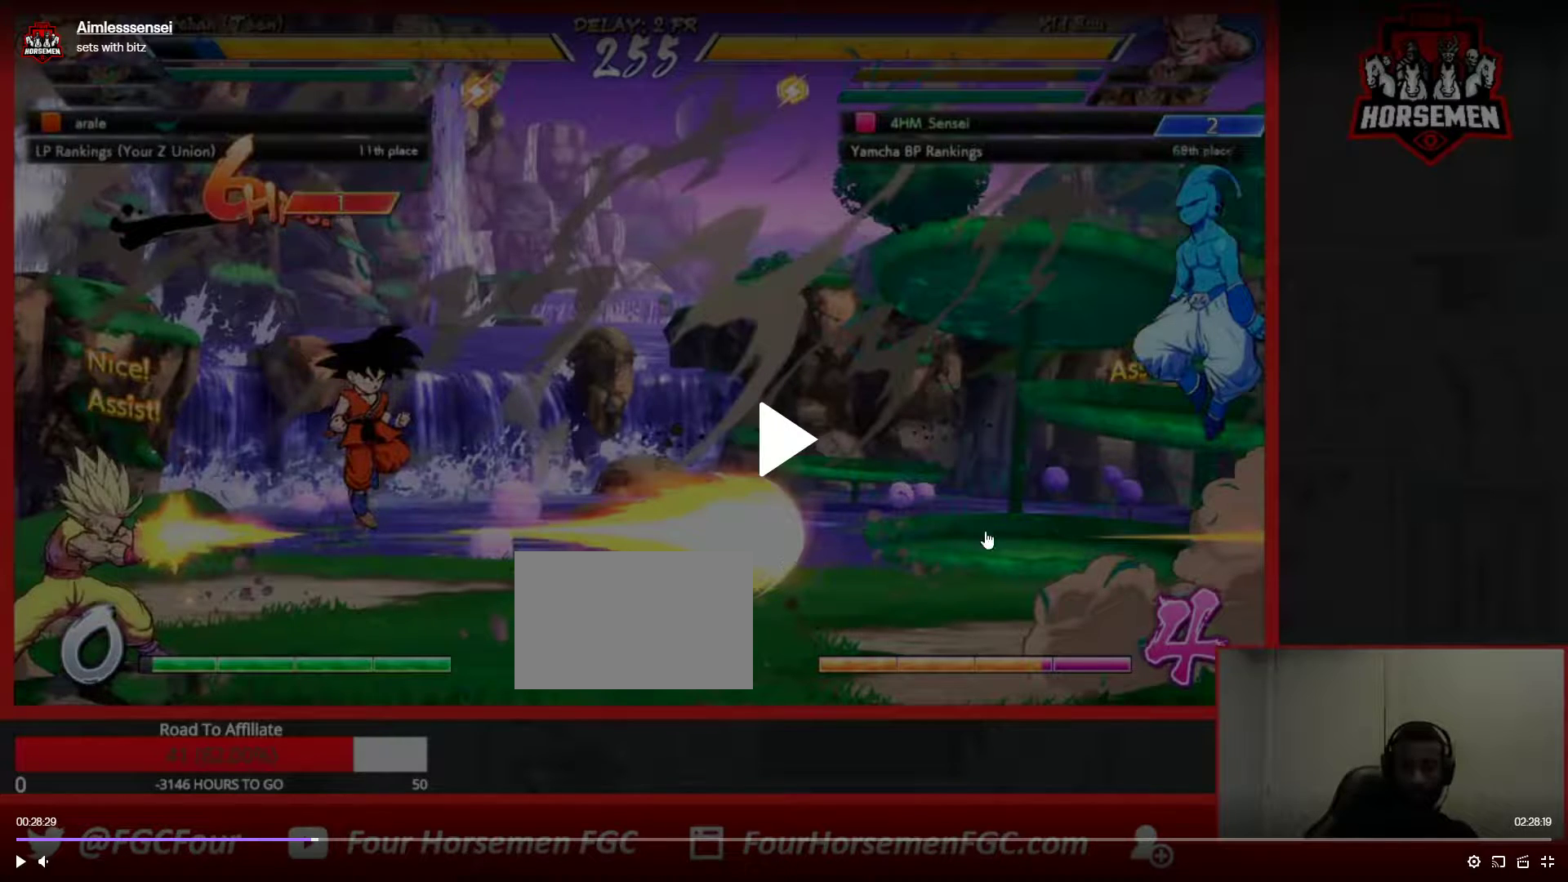
{"buttons": [], "left_stick": "right", "events": []}
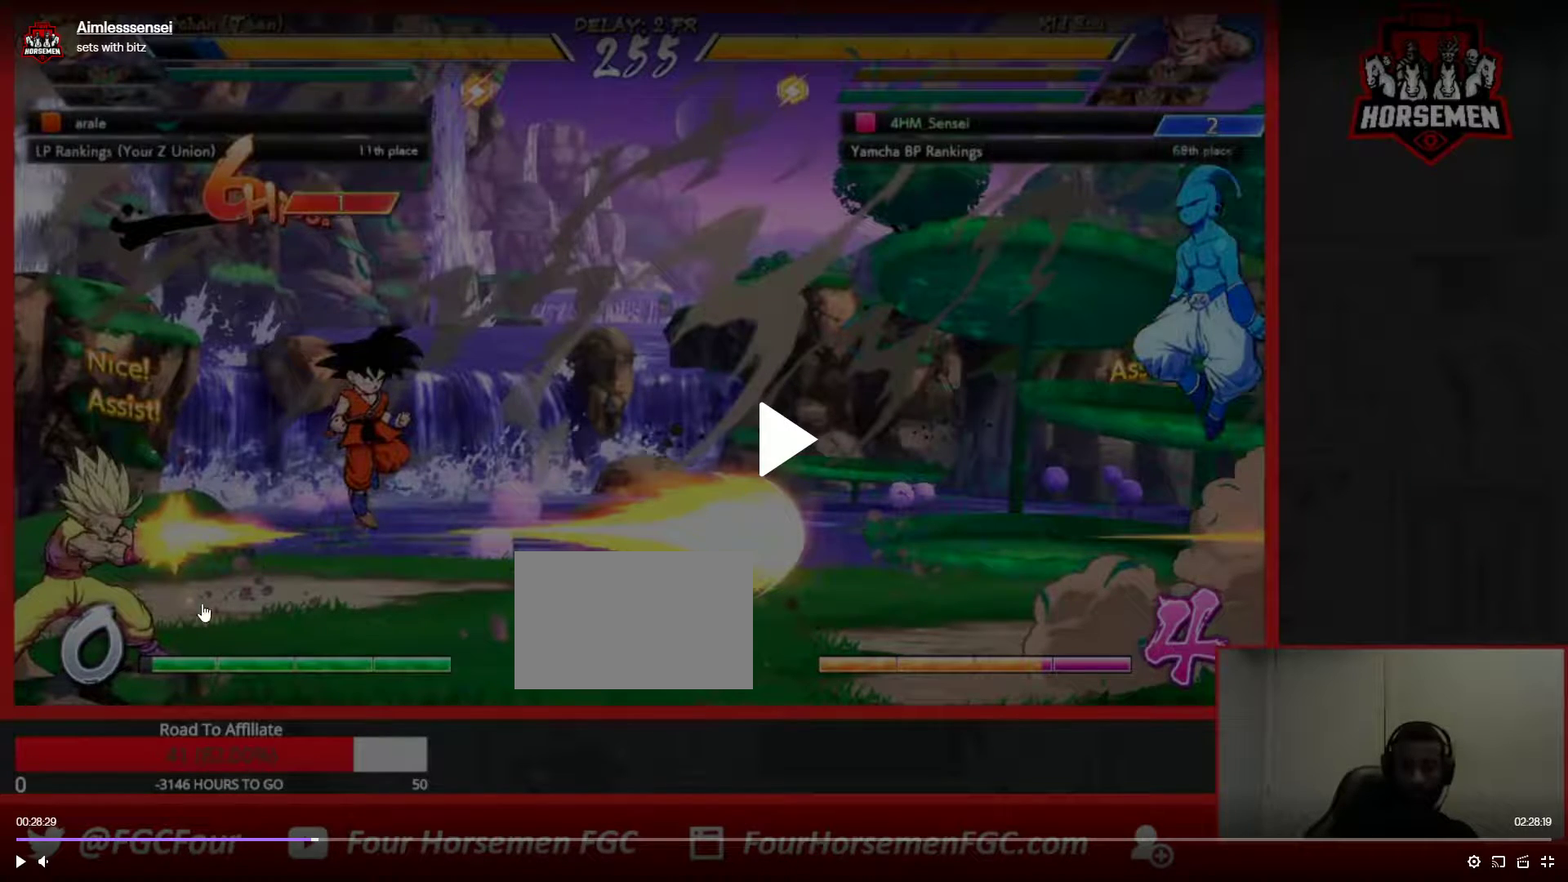
{"buttons": [], "left_stick": "right", "events": []}
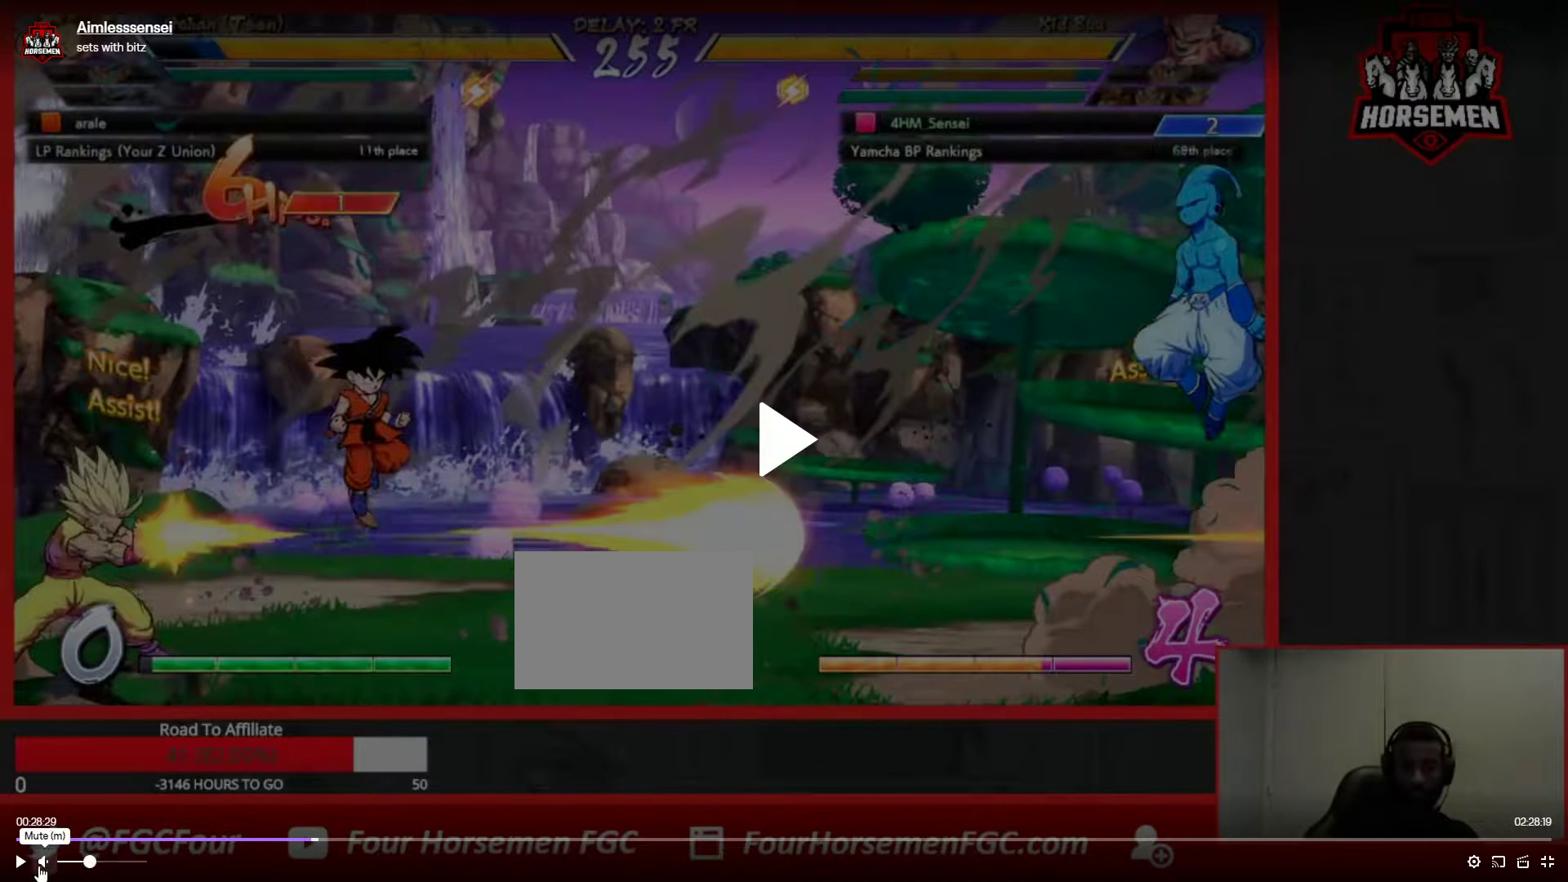
{"buttons": [], "left_stick": "right", "events": []}
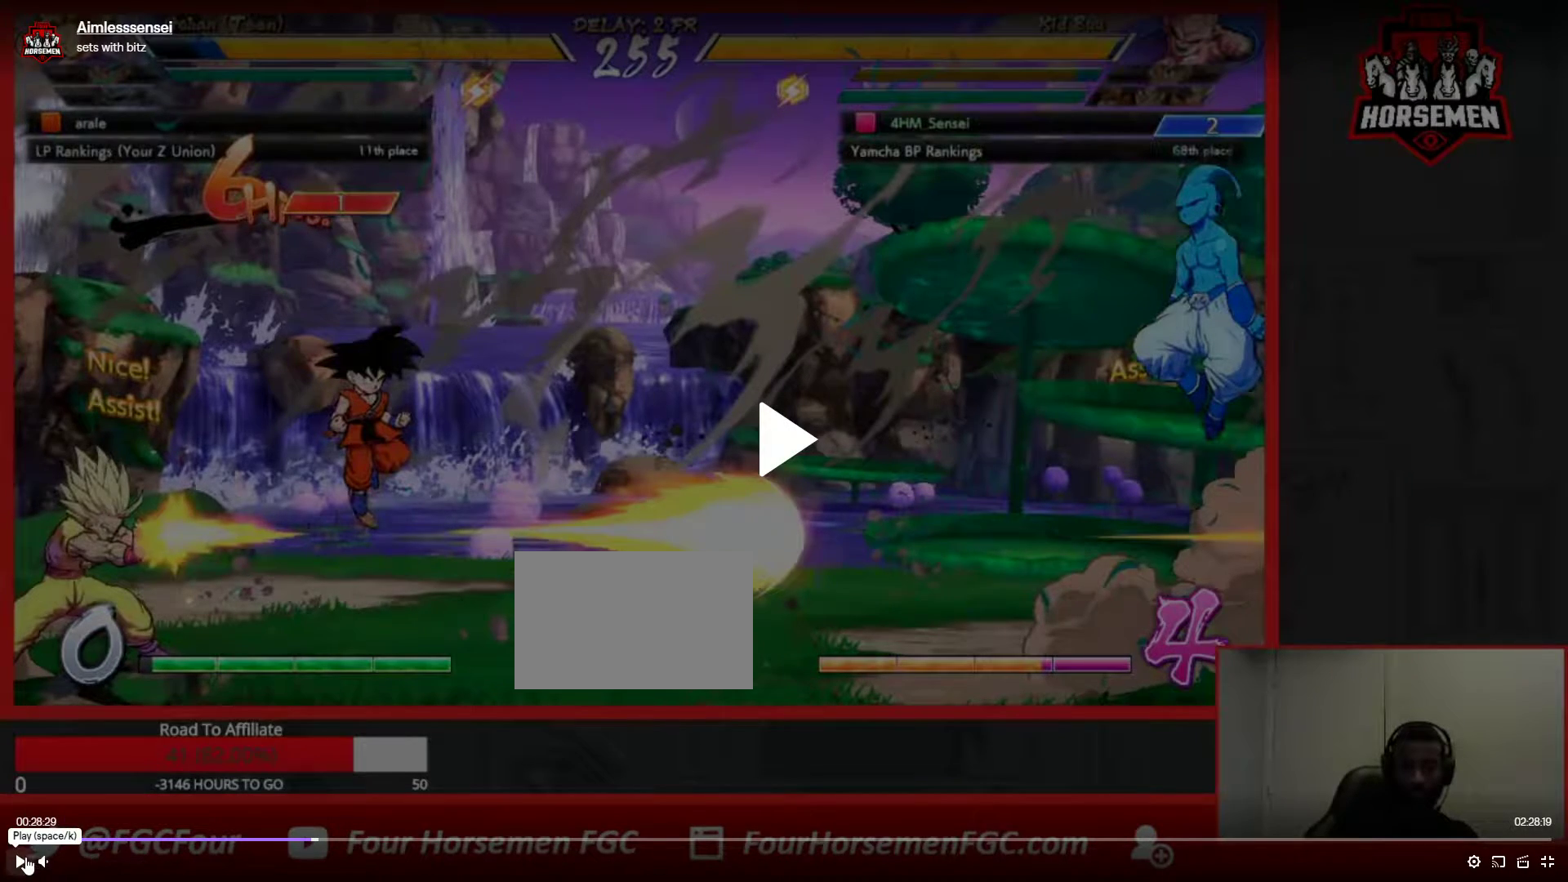
{"buttons": [], "left_stick": "right", "events": []}
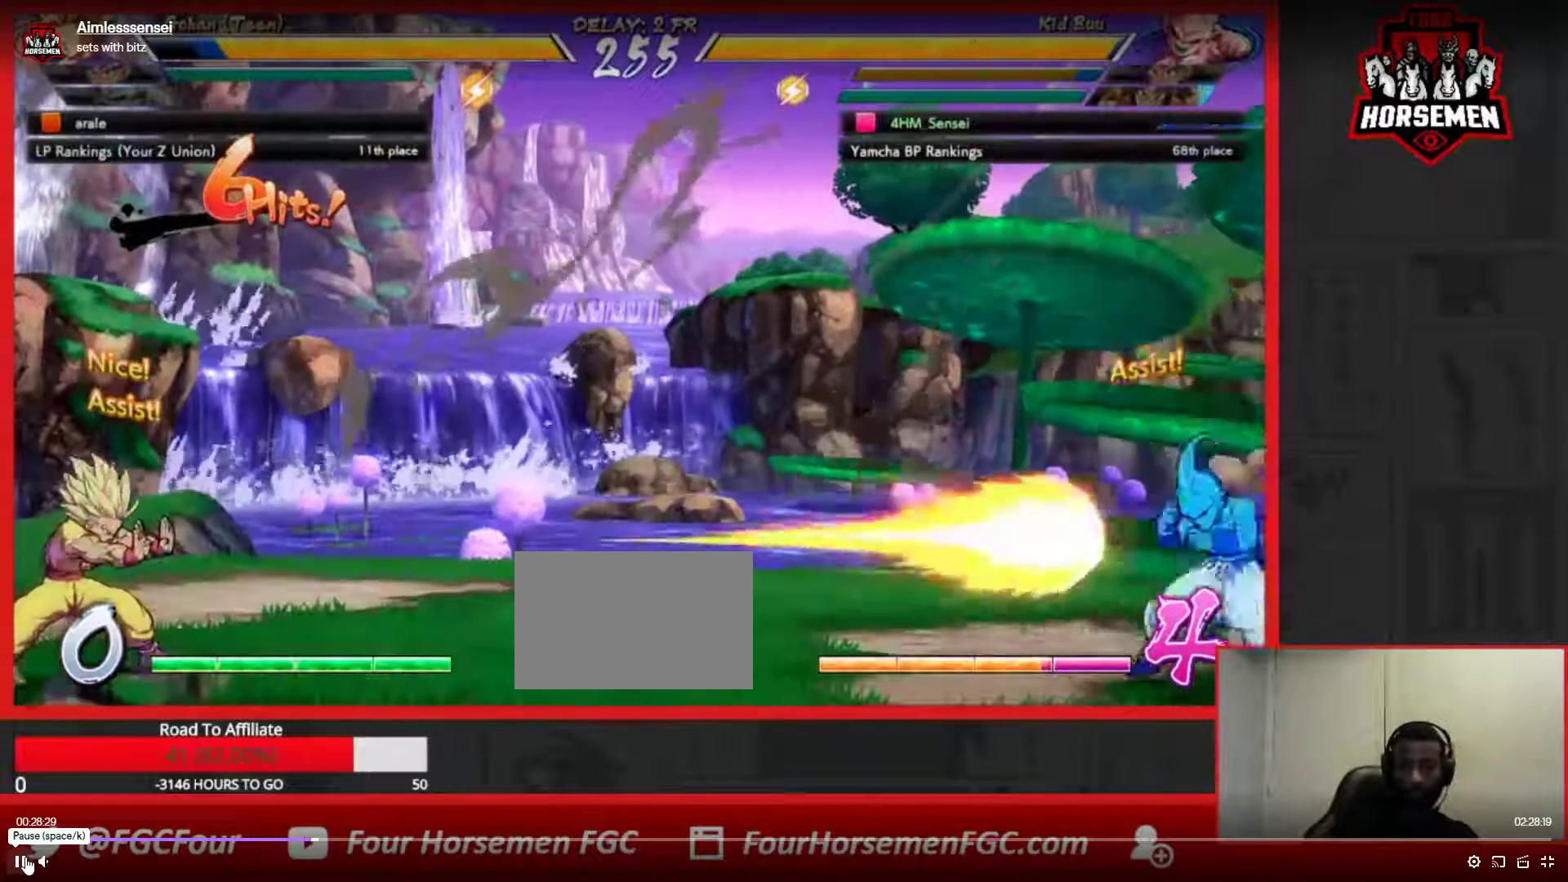
{"buttons": [], "left_stick": "down-right", "events": [[150, "left_stick", "down-right"]]}
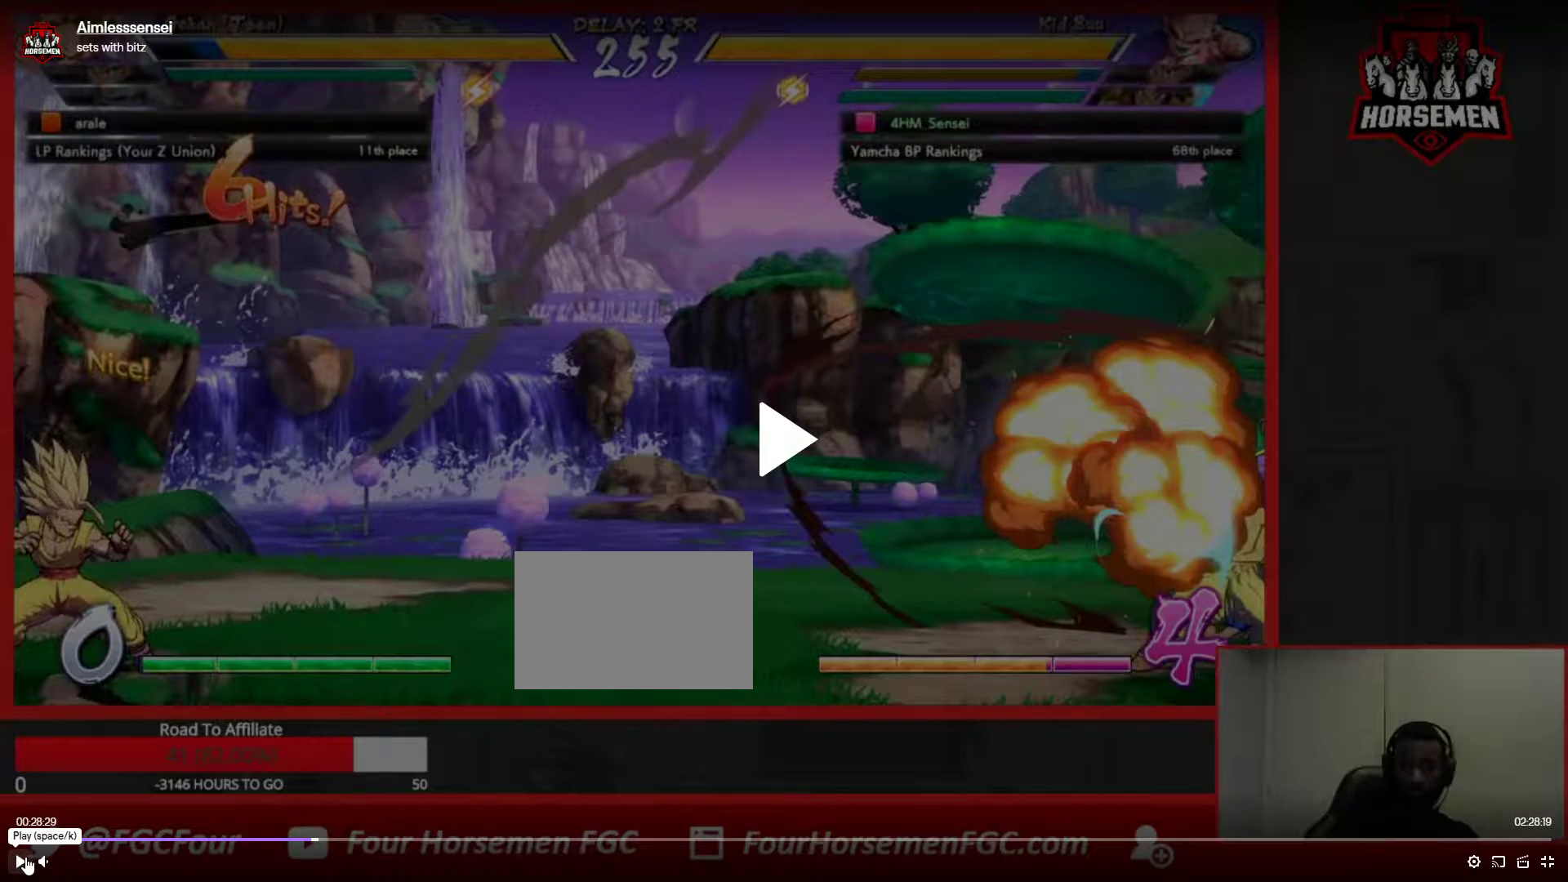
{"buttons": [], "left_stick": "down-right", "events": []}
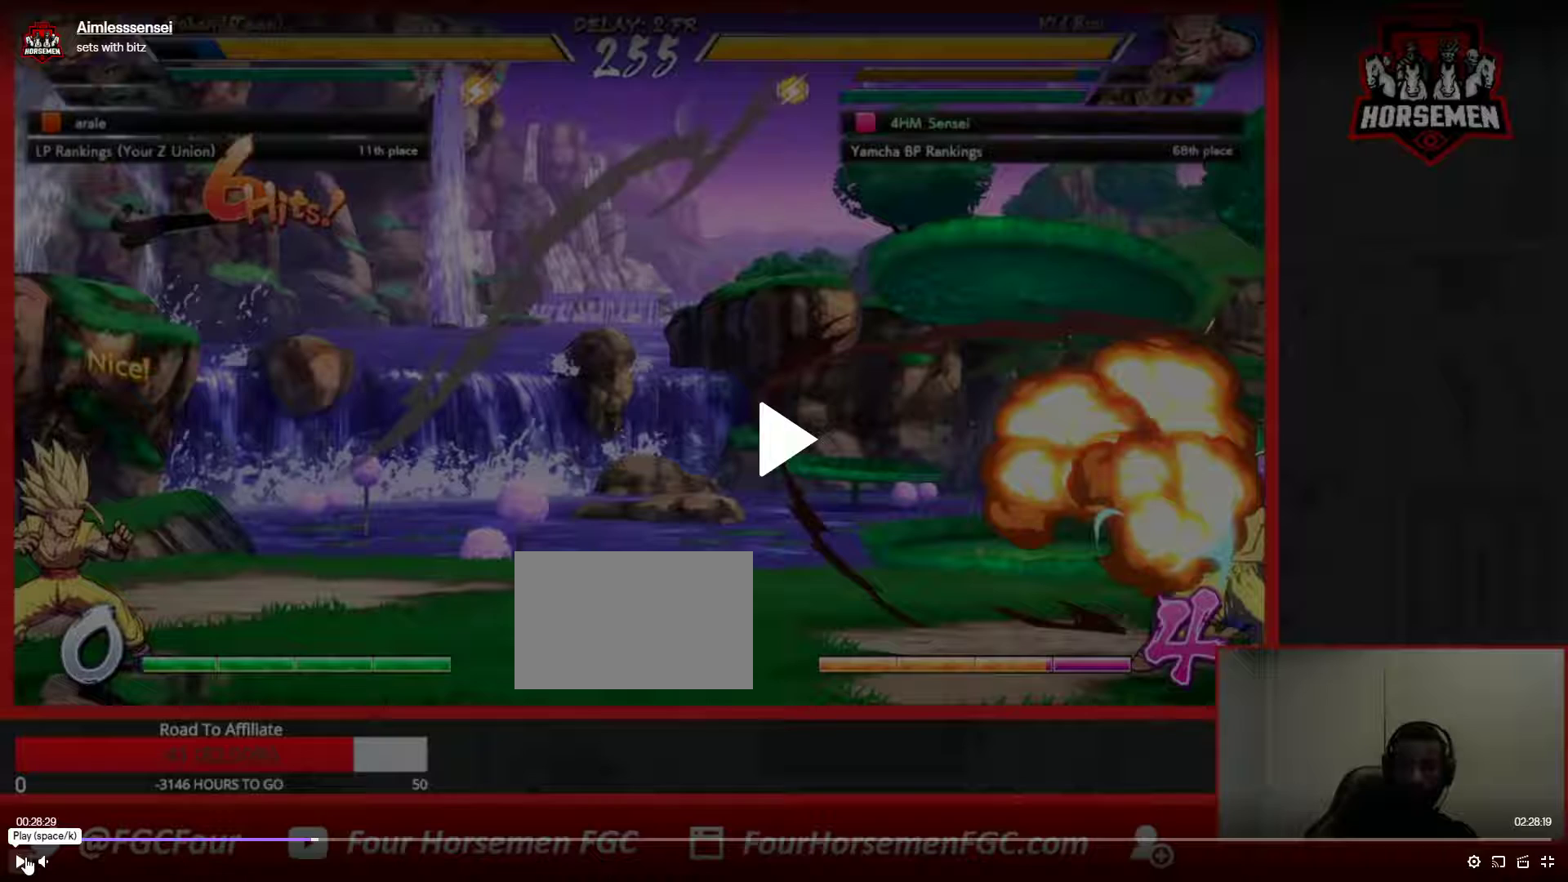
{"buttons": [], "left_stick": "center", "events": [[217, "left_stick", "down-left"], [333, "CROSS", "down"], [333, "left_stick", "center"], [400, "CROSS", "up"]]}